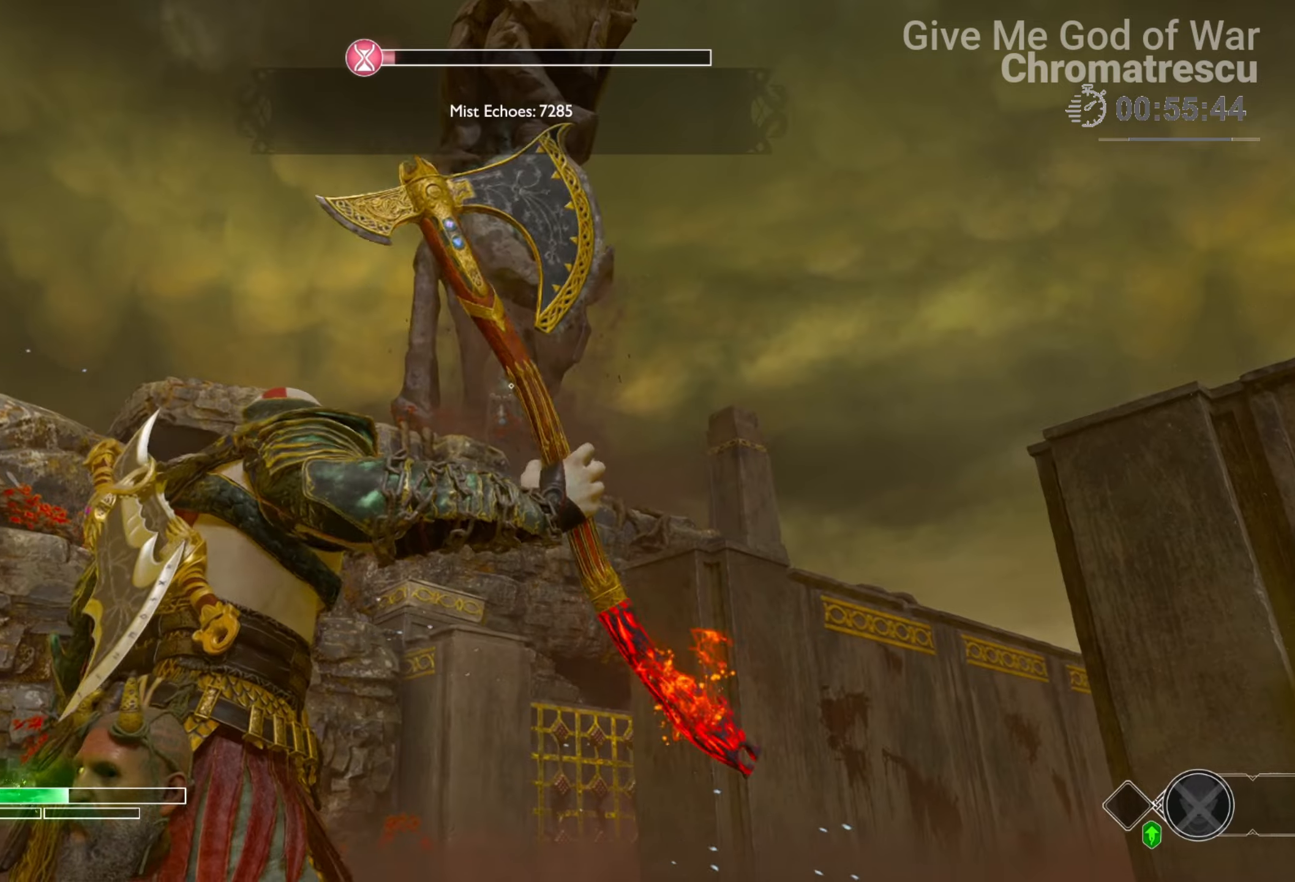
Gameplay with a controller (PlayStation layout); each line is a JSON object with the inputs held at the frame after it. "events" lists button and stick changes between this image and that frame as [ms after this image, input, new state], when the widget could be followed in between.
{"buttons": ["L2", "R1"], "left_stick": "center", "right_stick": "center", "events": [[51, "right_stick", "up"], [152, "right_stick", "center"], [491, "R1", "down"]]}
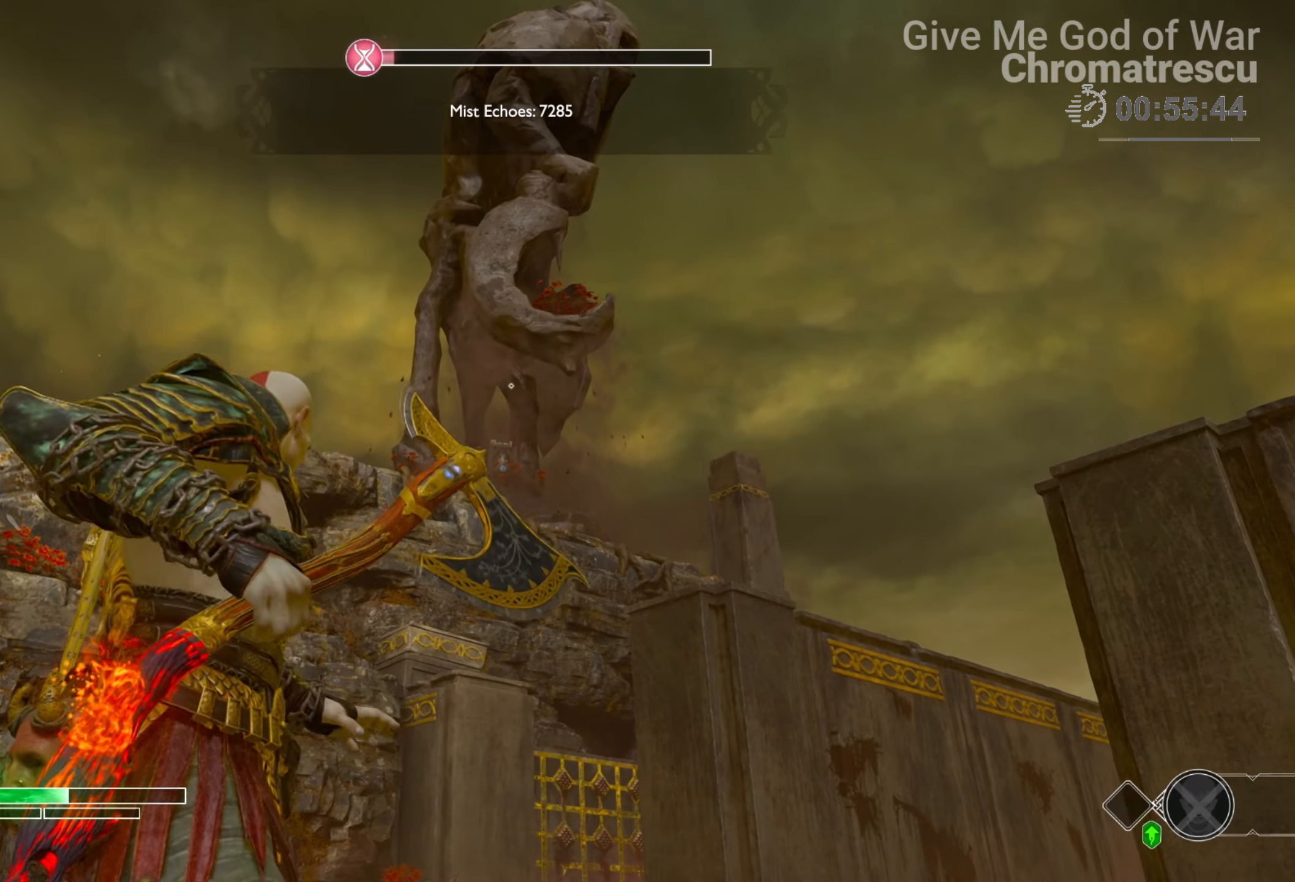
{"buttons": ["L2"], "left_stick": "center", "right_stick": "center", "events": [[85, "R1", "up"]]}
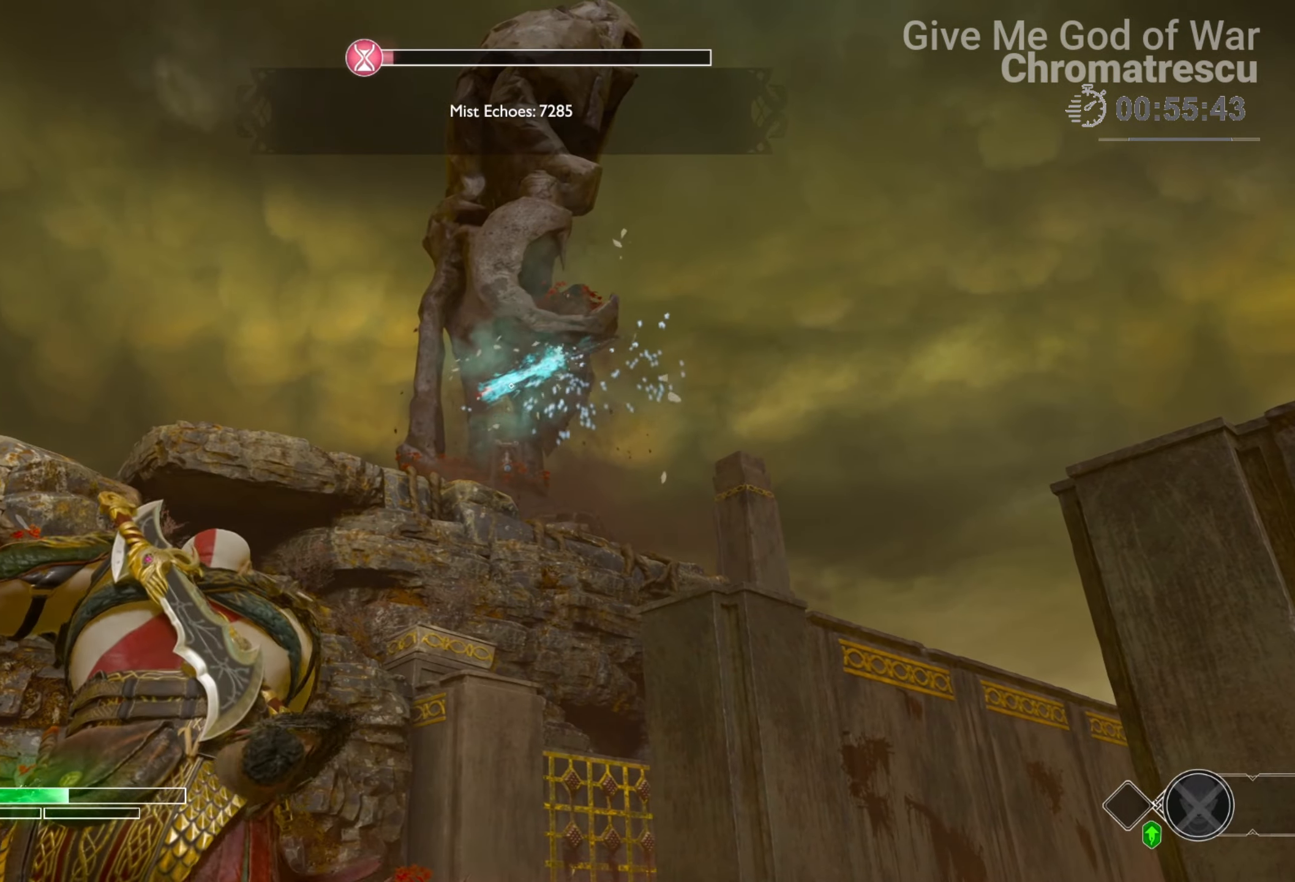
{"buttons": ["L2"], "left_stick": "center", "right_stick": "center", "events": [[68, "left_stick", "left"], [237, "left_stick", "center"]]}
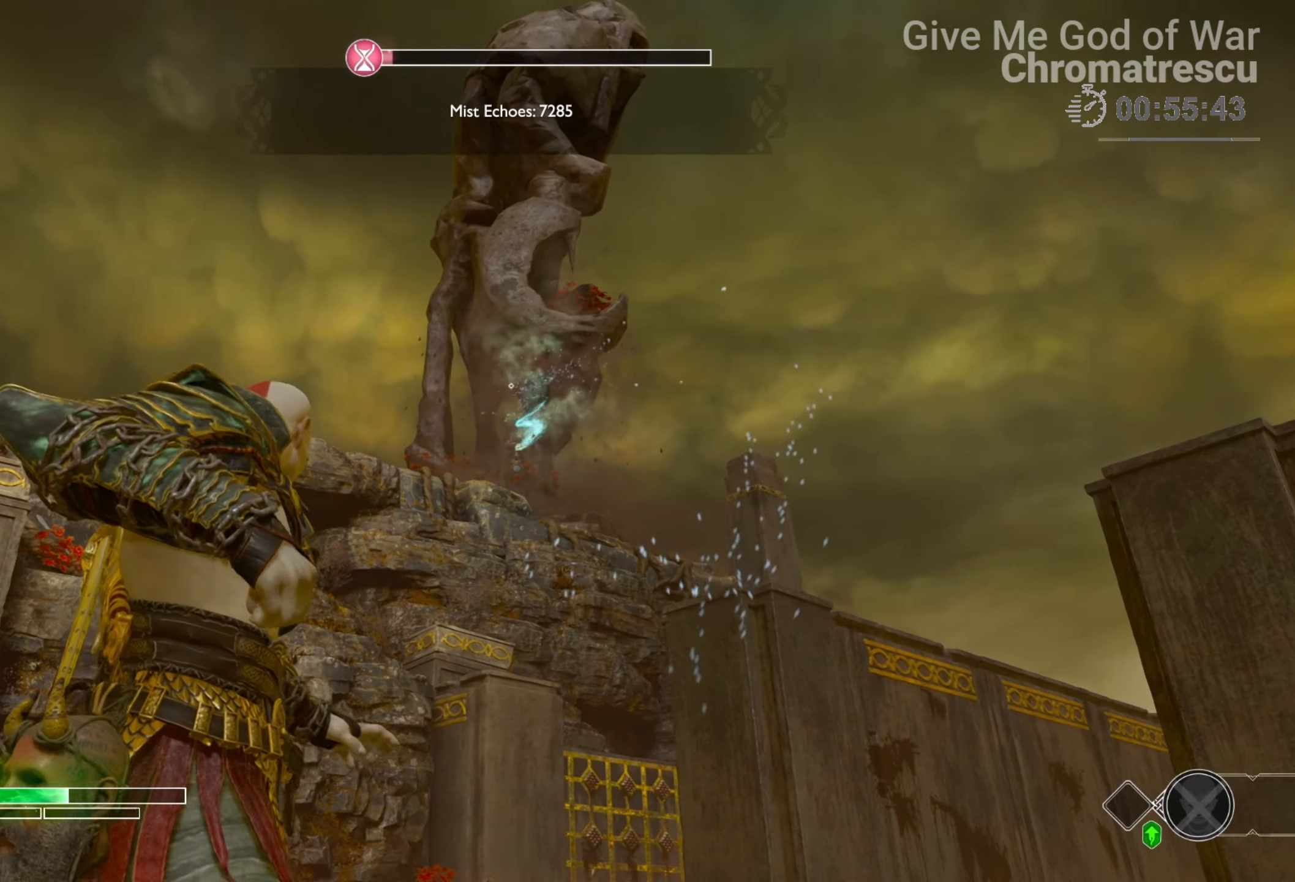
{"buttons": ["L2"], "left_stick": "up", "right_stick": "center", "events": [[238, "TRIANGLE", "down"], [339, "TRIANGLE", "up"], [407, "left_stick", "up"]]}
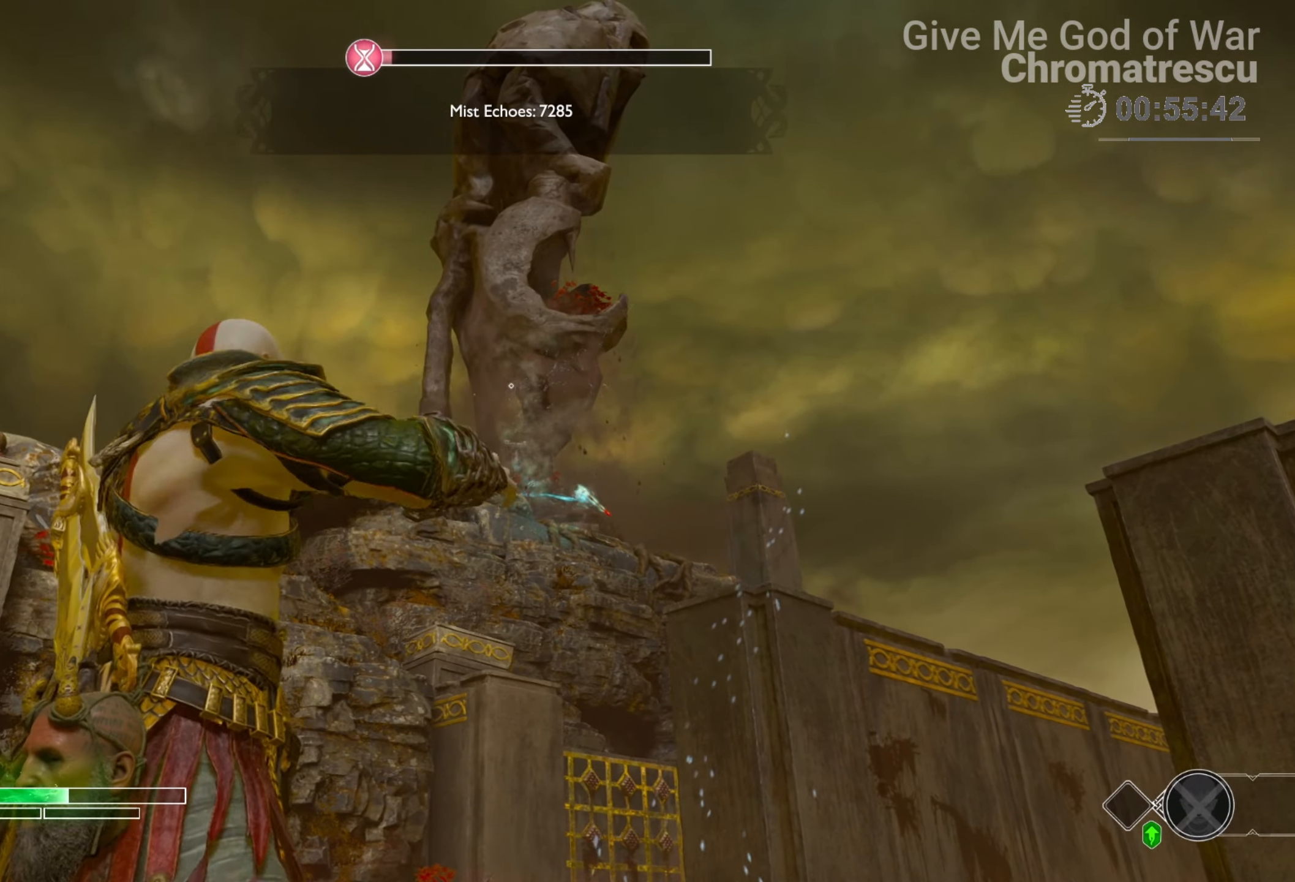
{"buttons": ["L2", "R1"], "left_stick": "center", "right_stick": "center", "events": [[17, "right_stick", "up"], [135, "right_stick", "center"], [424, "left_stick", "center"], [458, "R1", "down"]]}
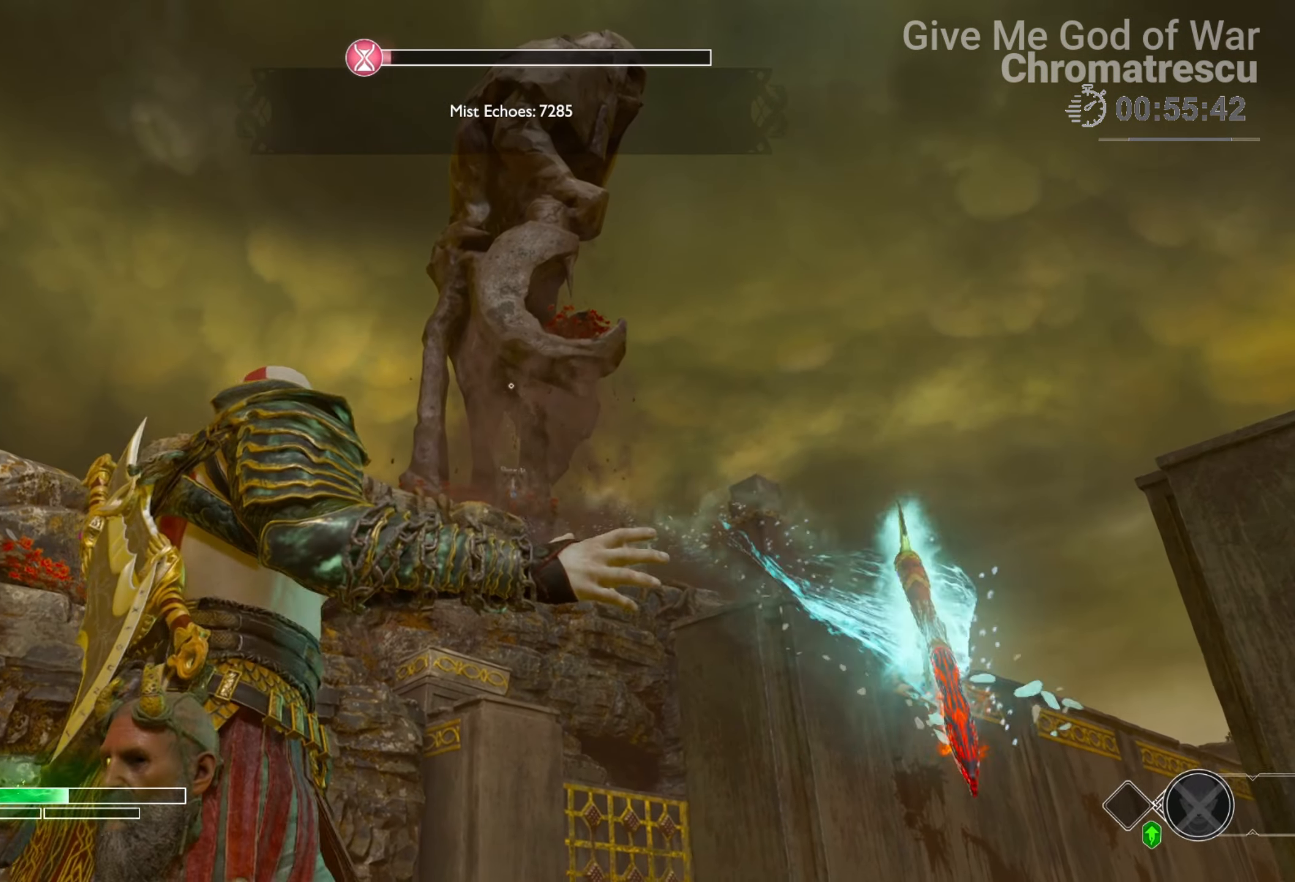
{"buttons": ["L2"], "left_stick": "center", "right_stick": "center", "events": [[51, "R1", "up"], [153, "R1", "down"], [238, "R1", "up"], [322, "R1", "down"], [424, "R1", "up"]]}
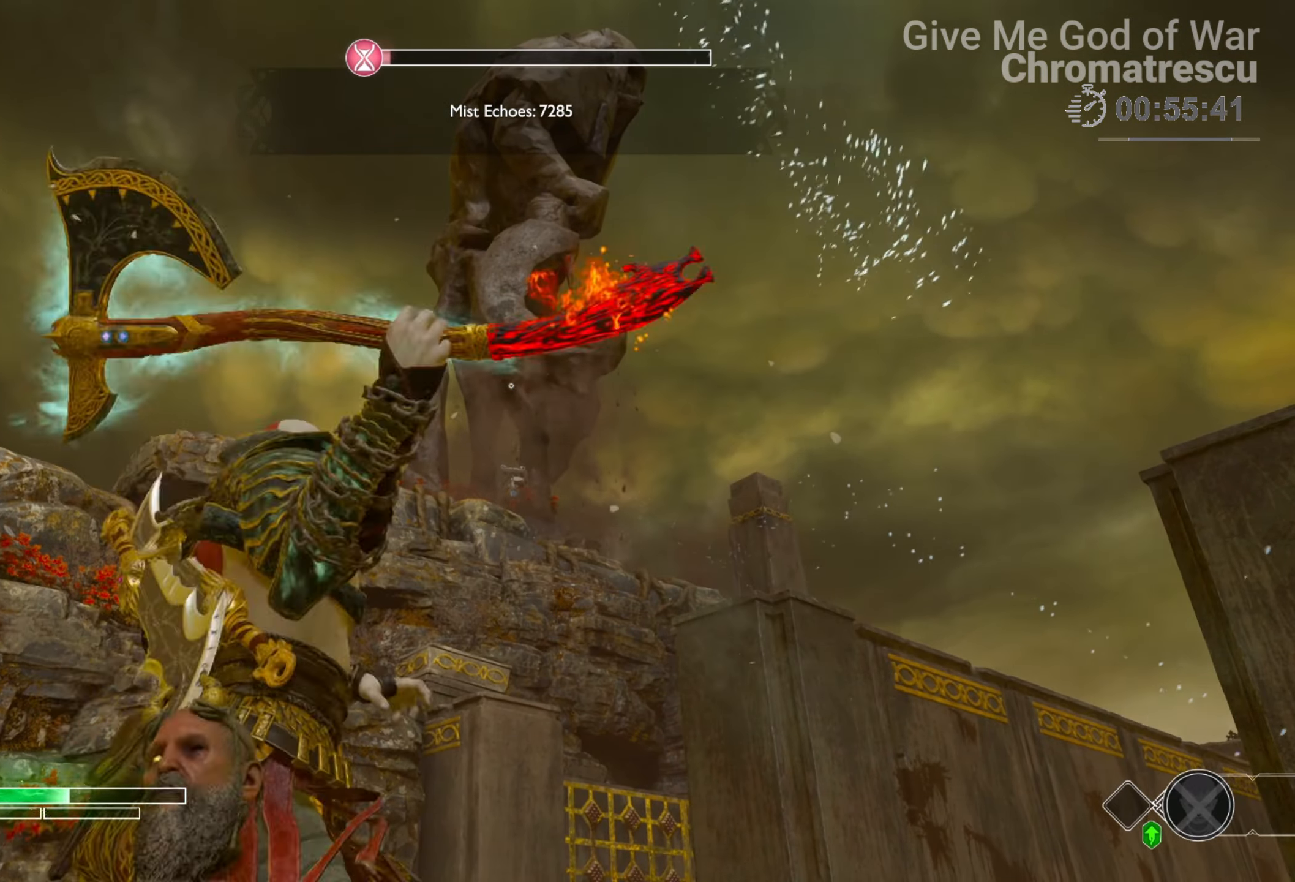
{"buttons": ["L2"], "left_stick": "center", "right_stick": "center", "events": []}
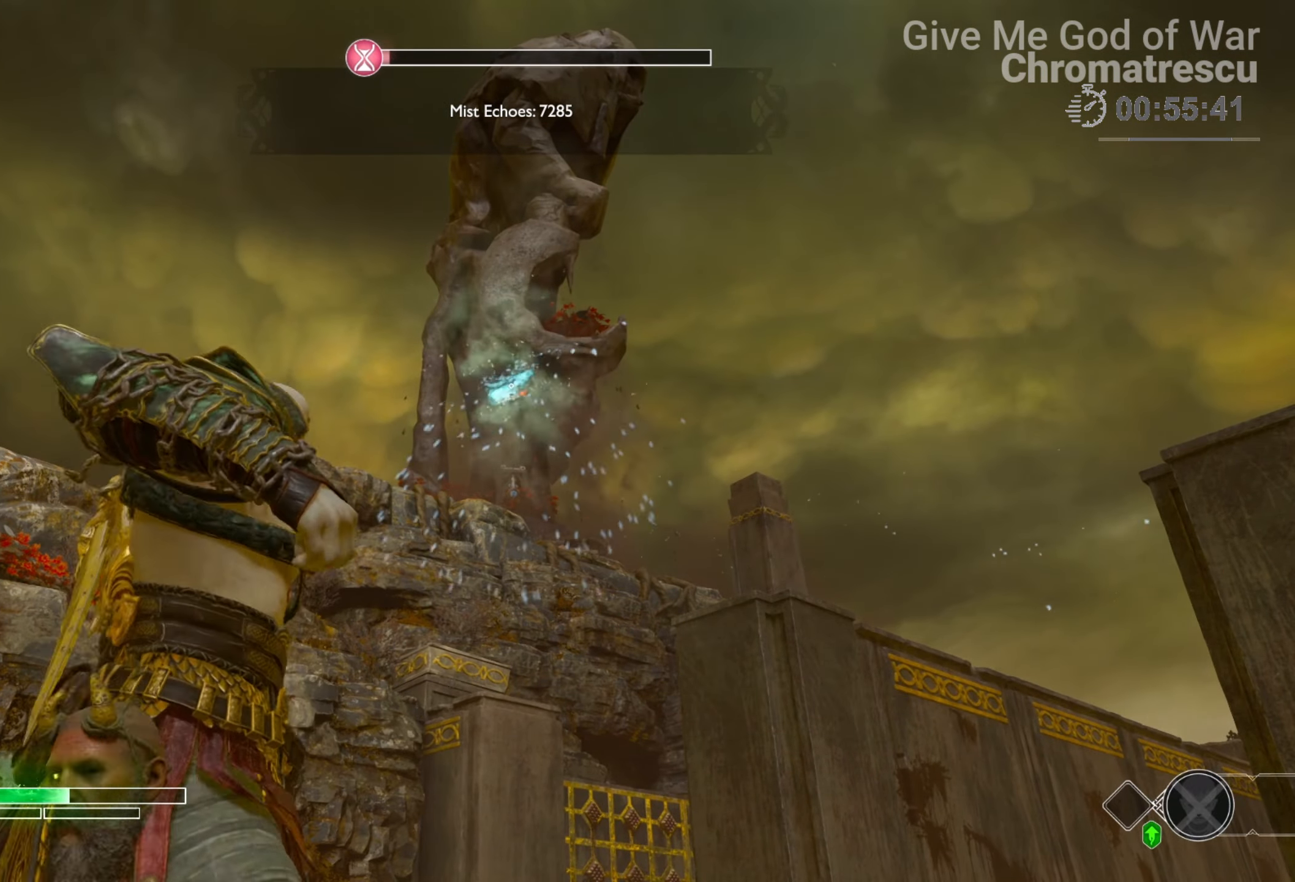
{"buttons": ["L2"], "left_stick": "center", "right_stick": "center", "events": []}
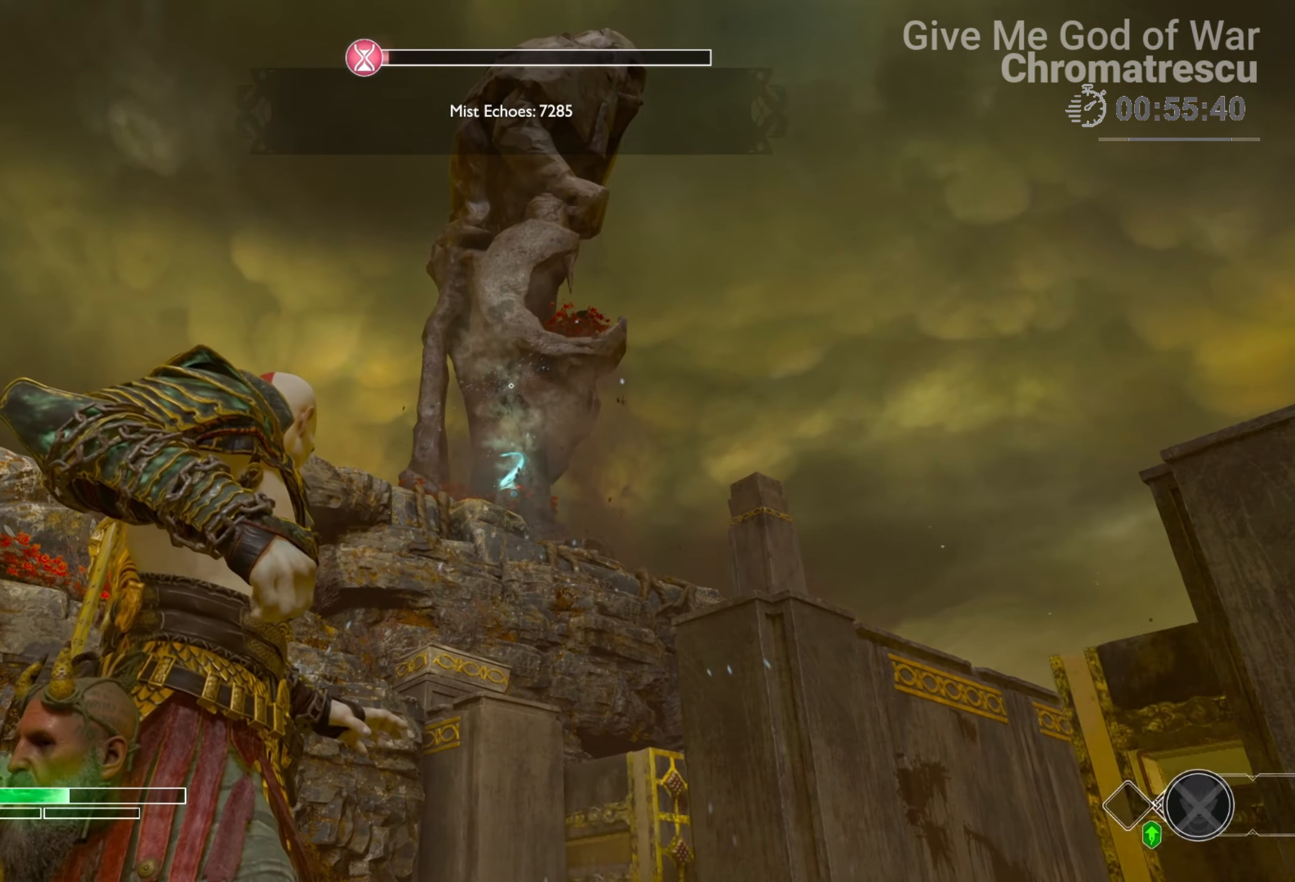
{"buttons": [], "left_stick": "left", "right_stick": "center", "events": [[169, "TRIANGLE", "down"], [254, "TRIANGLE", "up"], [491, "L2", "up"], [508, "left_stick", "left"]]}
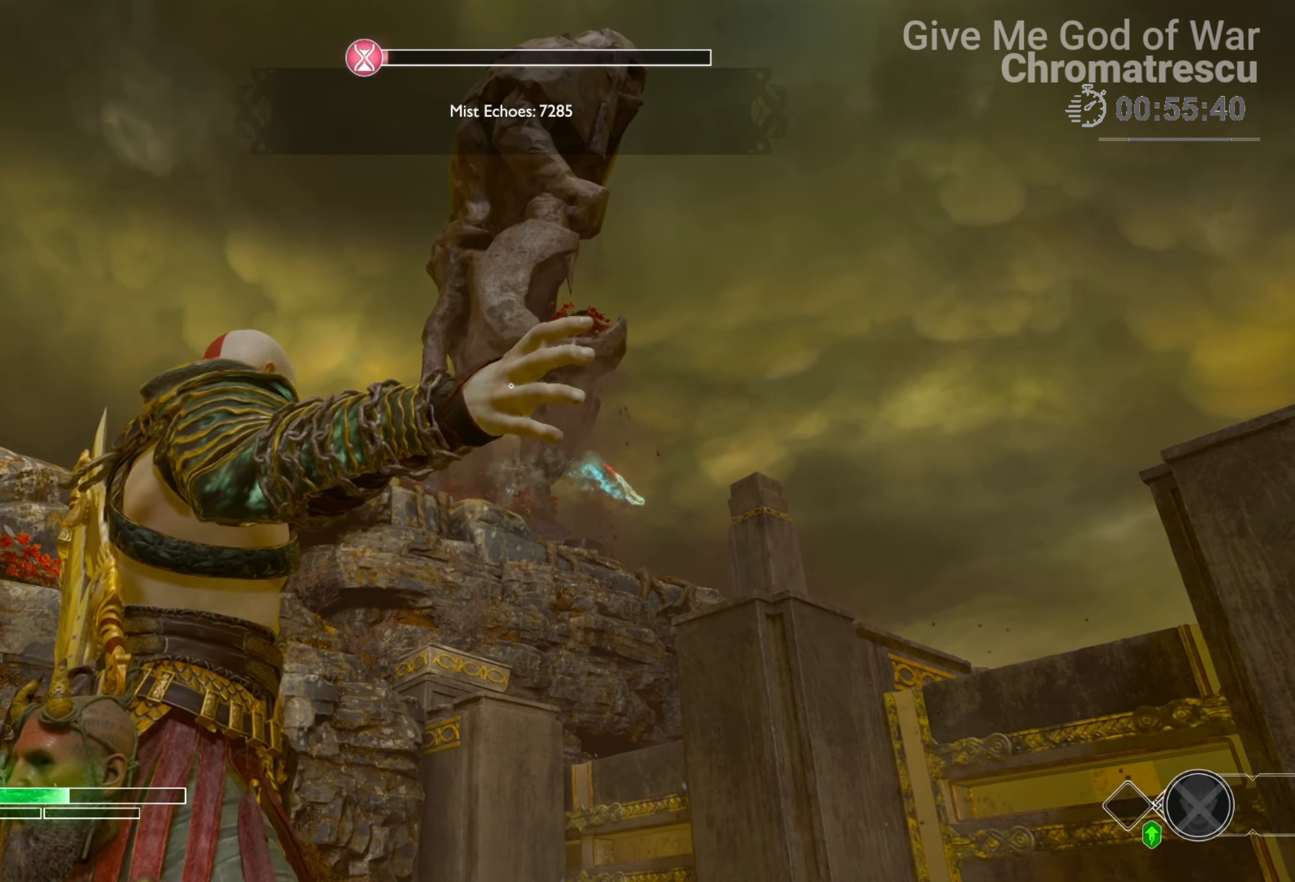
{"buttons": ["L3"], "left_stick": "up-left", "right_stick": "down-left", "events": [[17, "right_stick", "down-left"], [170, "L3", "down"], [407, "left_stick", "up-left"]]}
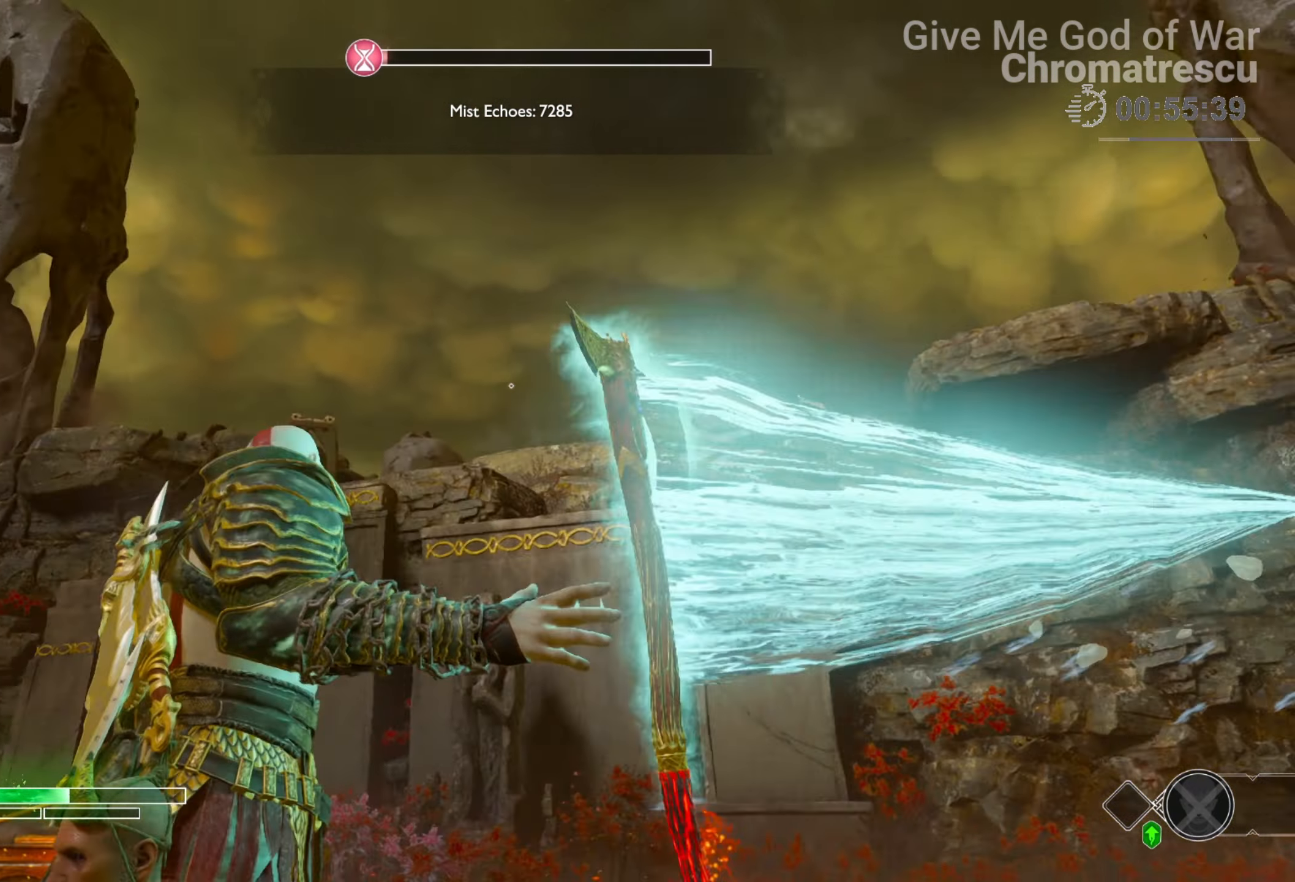
{"buttons": ["L3"], "left_stick": "up", "right_stick": "center", "events": [[85, "L3", "up"], [170, "L3", "down"], [170, "left_stick", "up"], [186, "right_stick", "down"], [305, "L3", "up"], [373, "L3", "down"], [475, "right_stick", "center"]]}
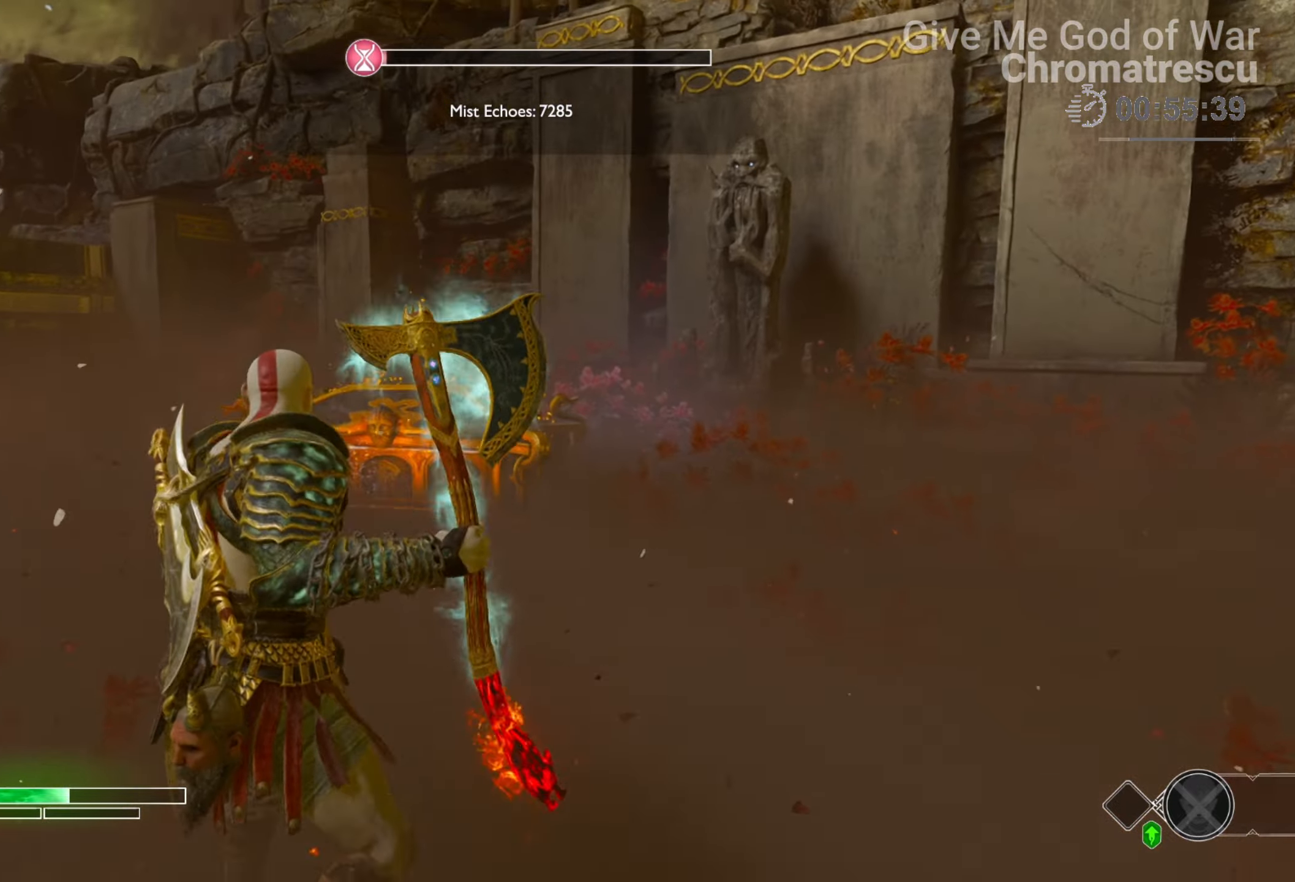
{"buttons": [], "left_stick": "up", "right_stick": "center", "events": [[186, "L3", "up"], [305, "L3", "down"], [389, "CIRCLE", "down"], [474, "CIRCLE", "up"], [474, "L3", "up"]]}
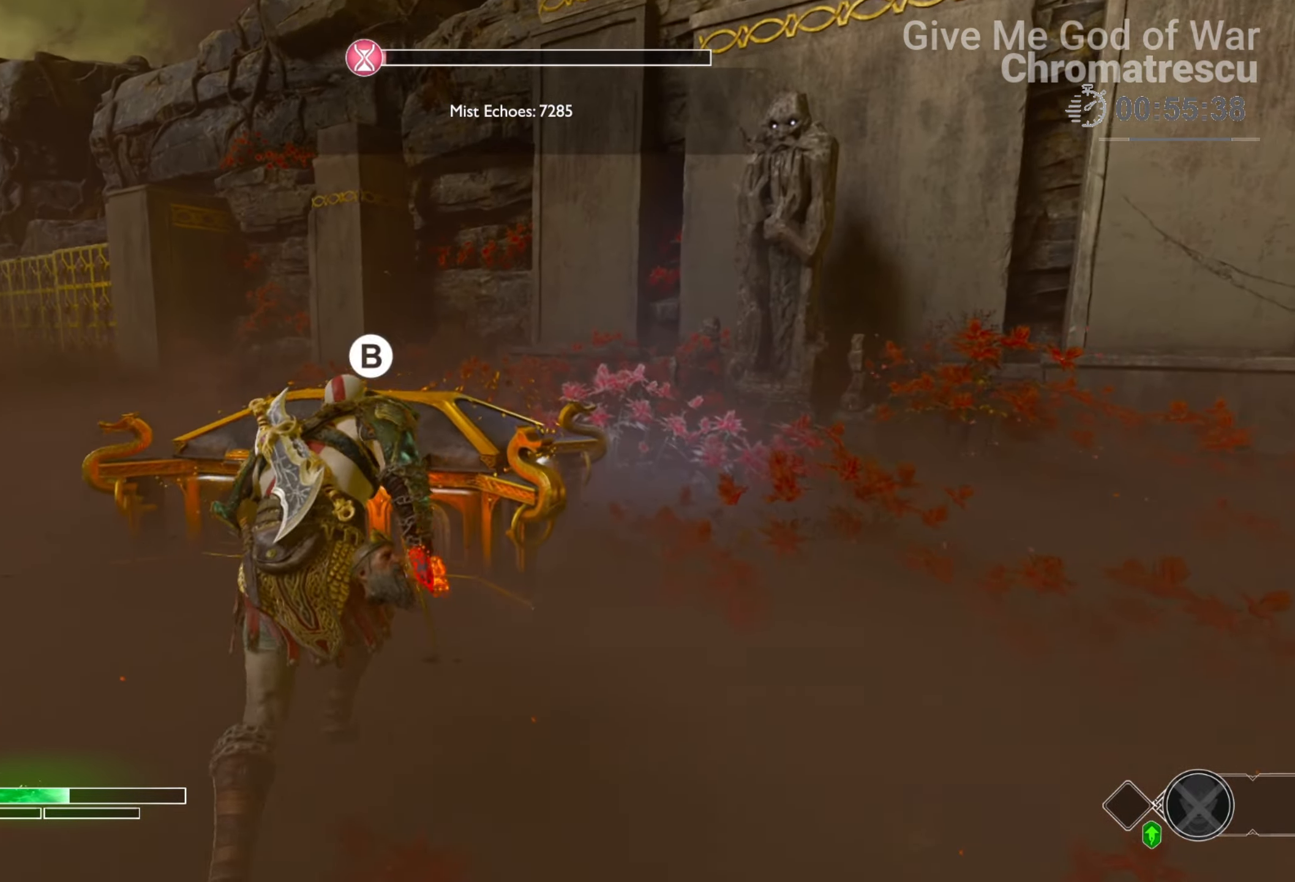
{"buttons": [], "left_stick": "center", "right_stick": "center", "events": [[68, "CIRCLE", "down"], [153, "CIRCLE", "up"], [220, "left_stick", "center"], [237, "CIRCLE", "down"], [373, "CIRCLE", "up"]]}
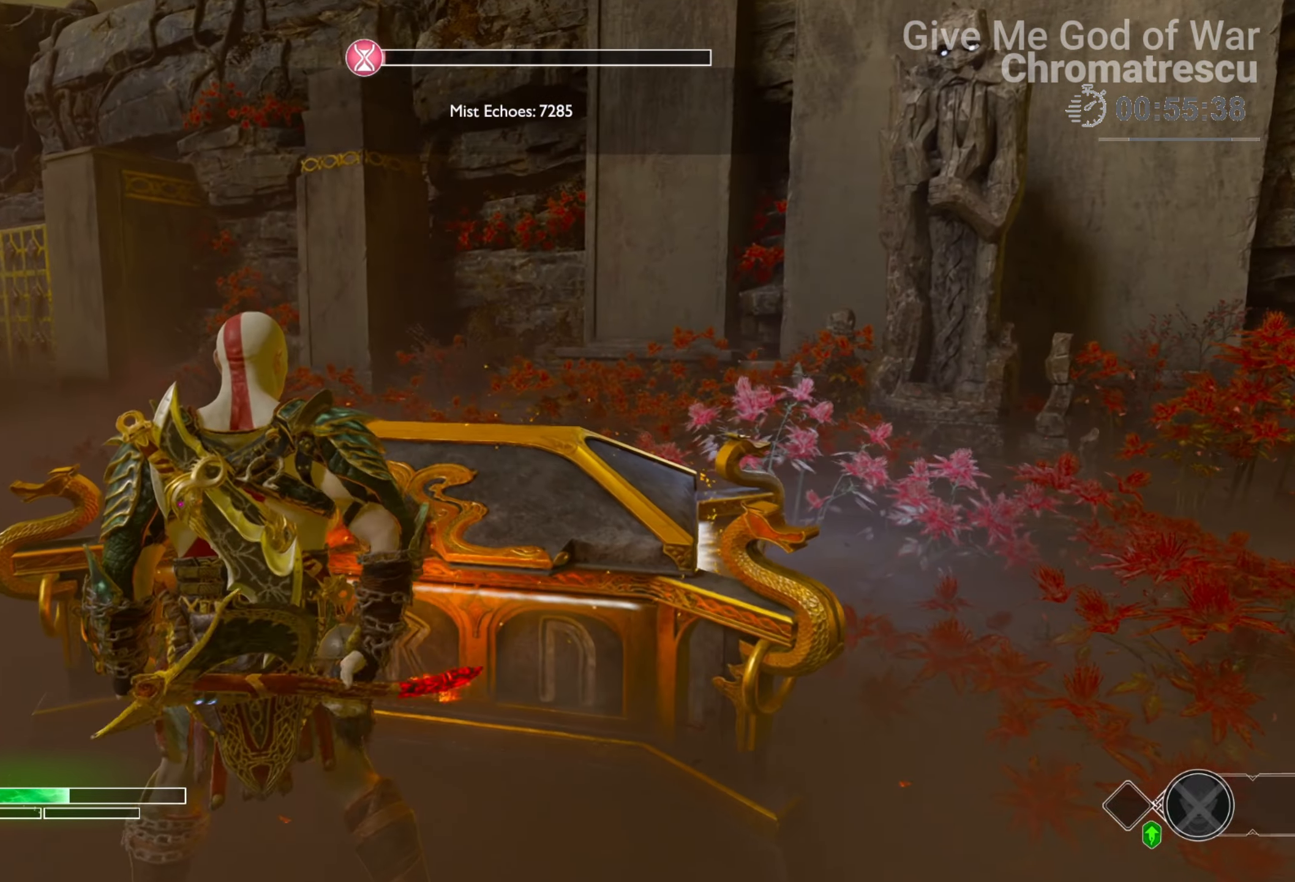
{"buttons": [], "left_stick": "center", "right_stick": "center", "events": []}
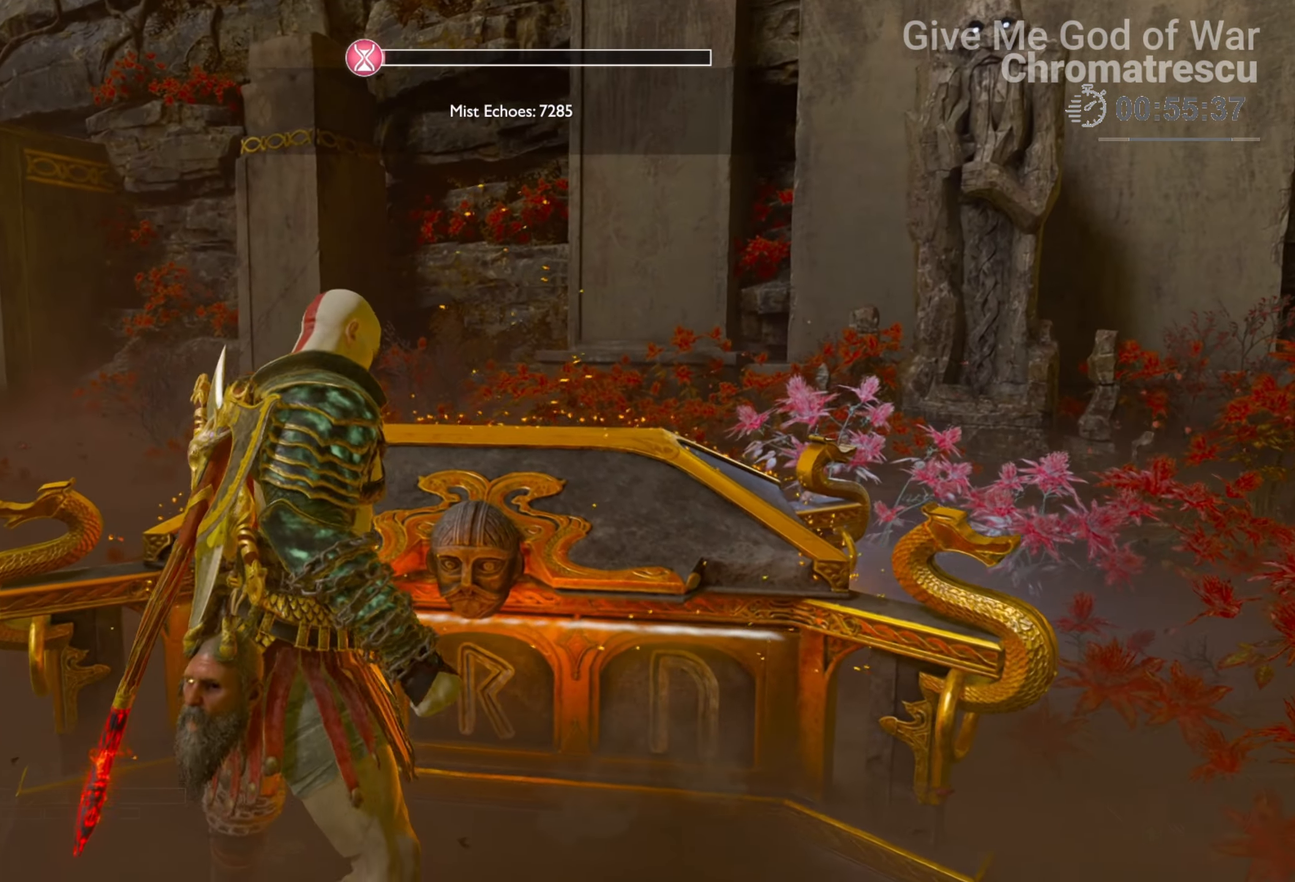
{"buttons": [], "left_stick": "center", "right_stick": "center", "events": []}
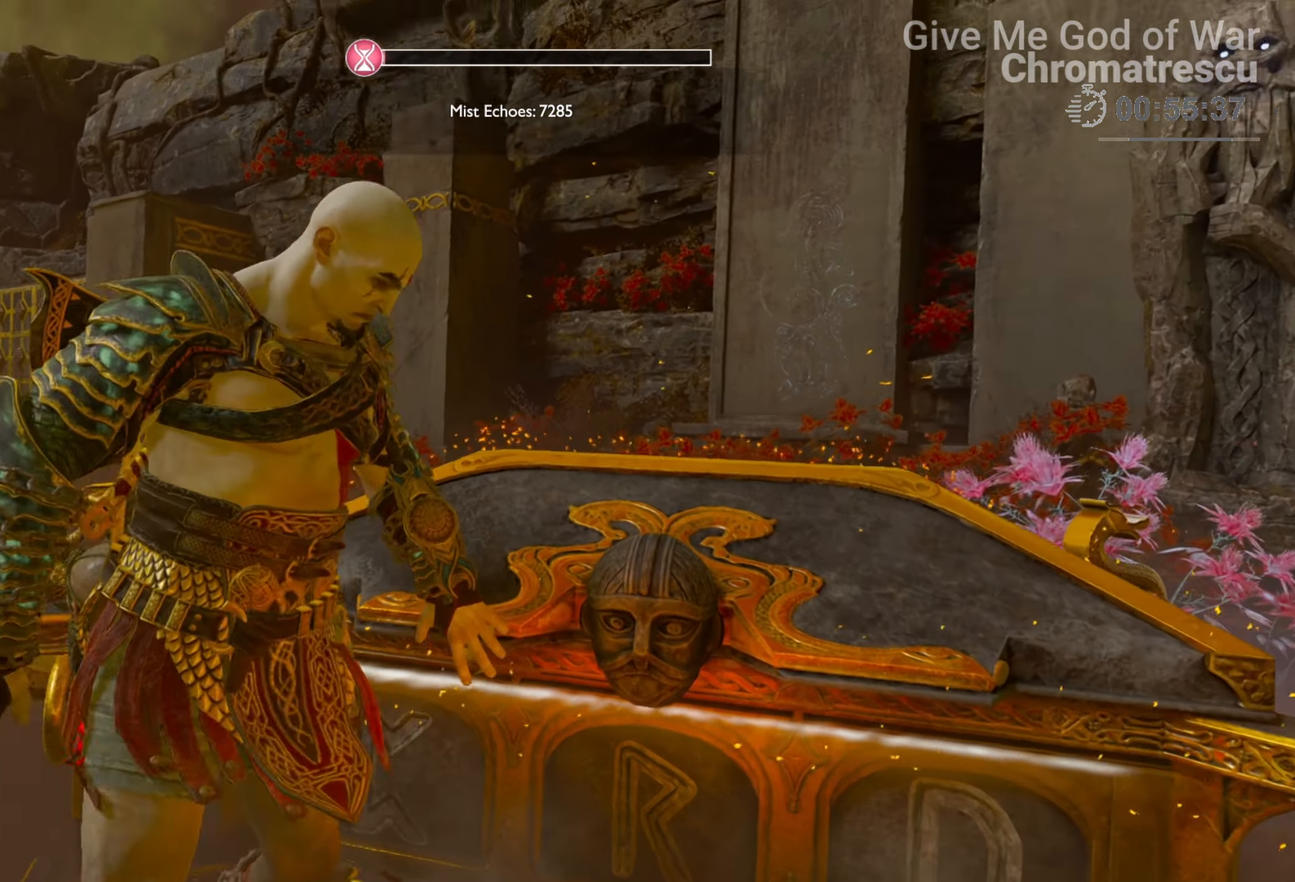
{"buttons": [], "left_stick": "center", "right_stick": "center", "events": []}
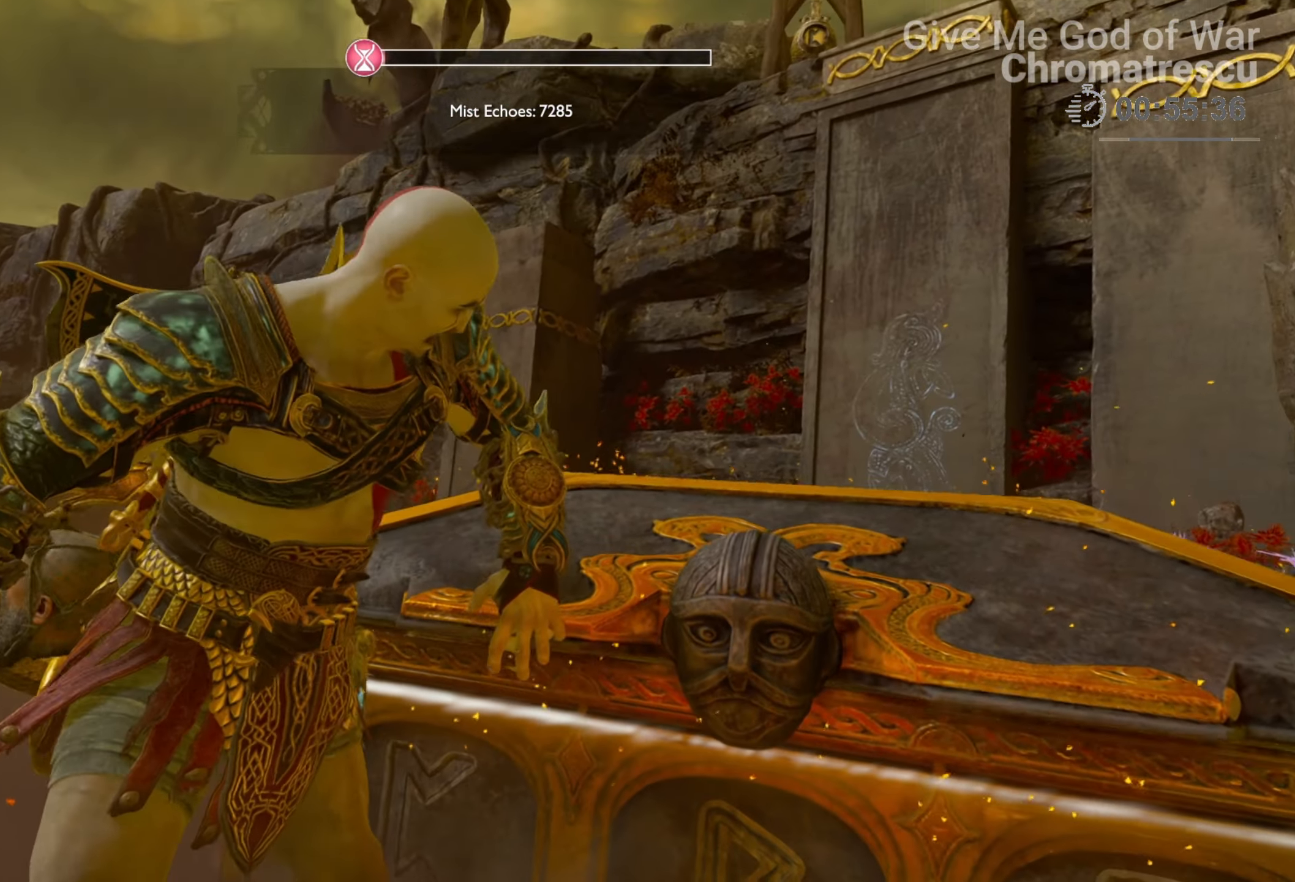
{"buttons": [], "left_stick": "center", "right_stick": "right", "events": [[356, "right_stick", "right"]]}
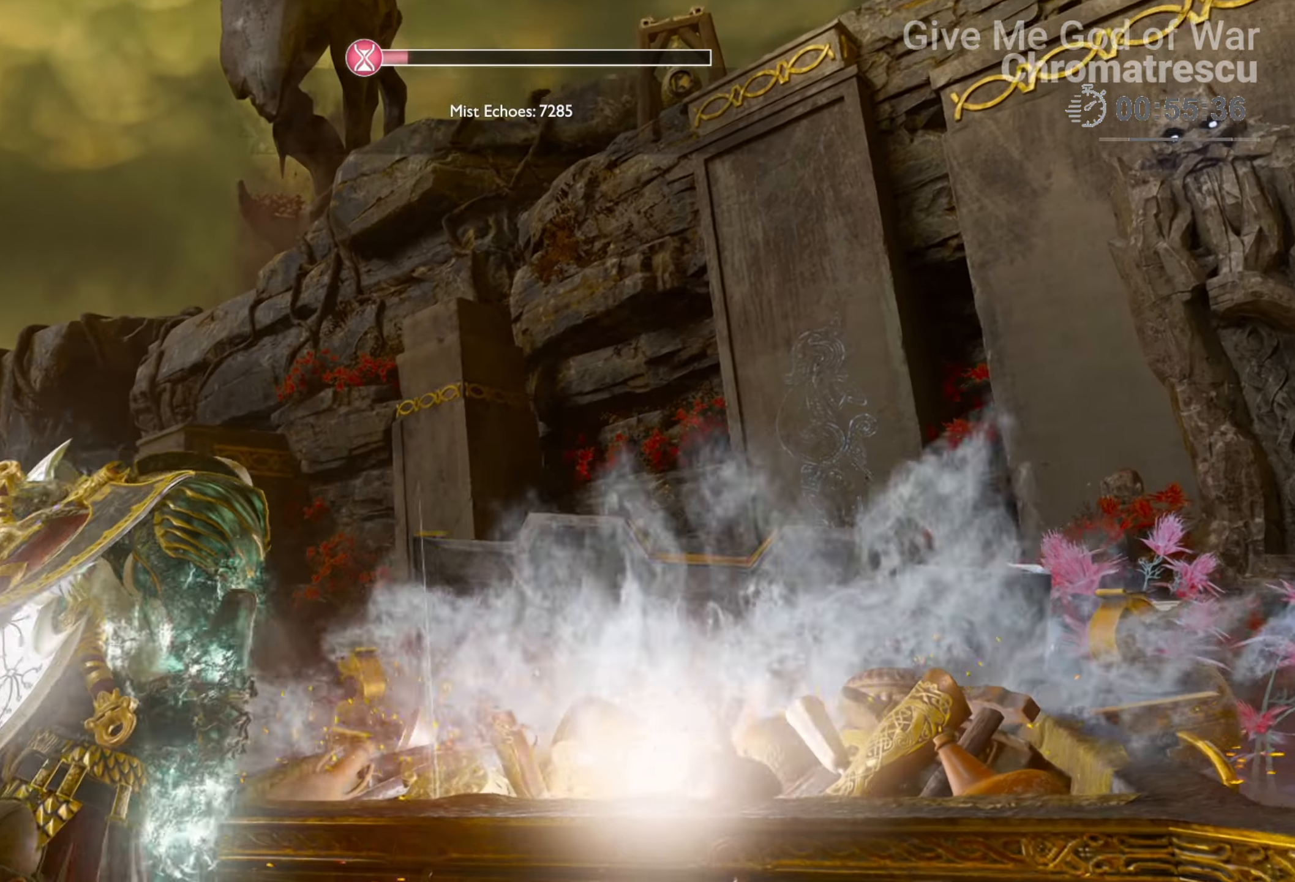
{"buttons": [], "left_stick": "center", "right_stick": "right", "events": []}
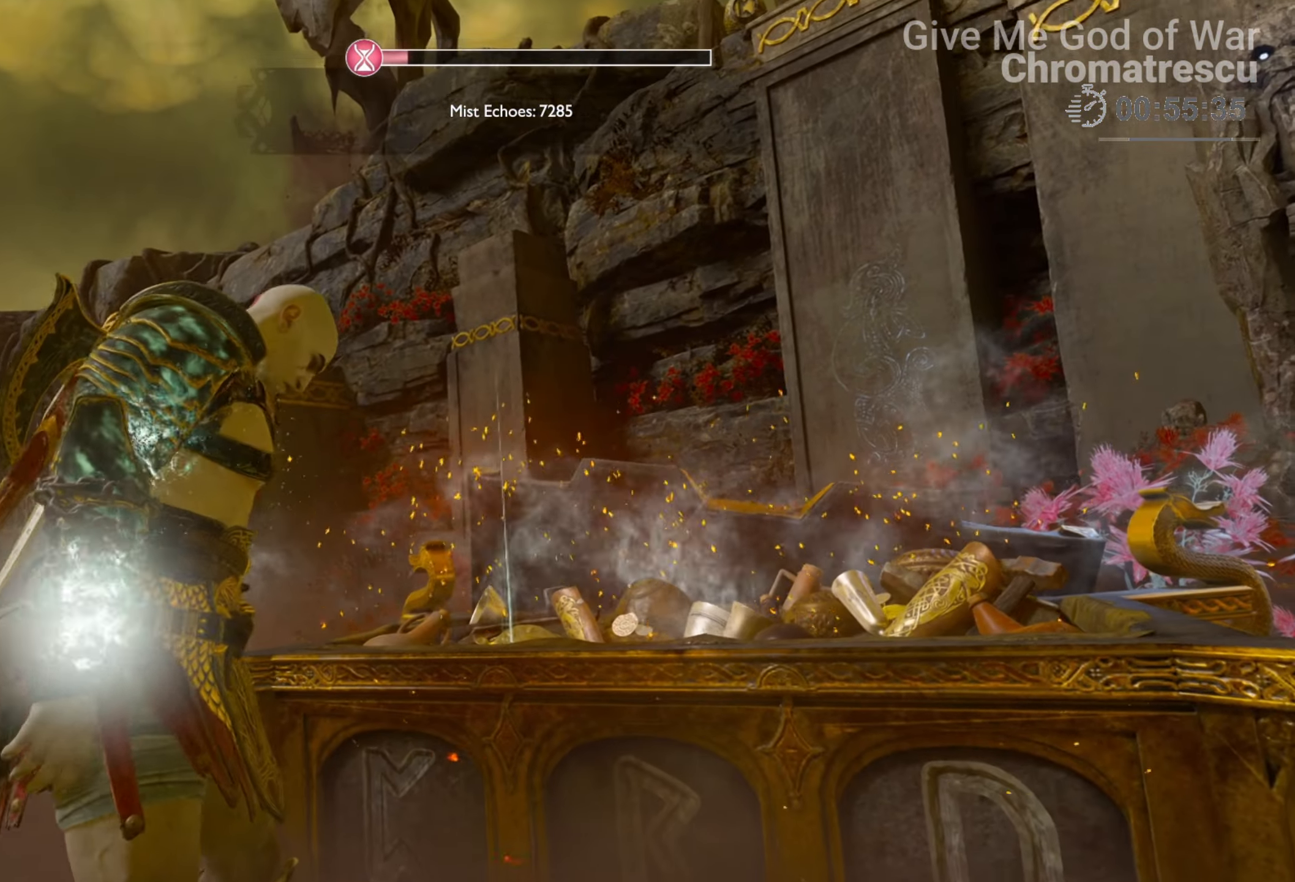
{"buttons": [], "left_stick": "down", "right_stick": "right", "events": [[475, "left_stick", "down"]]}
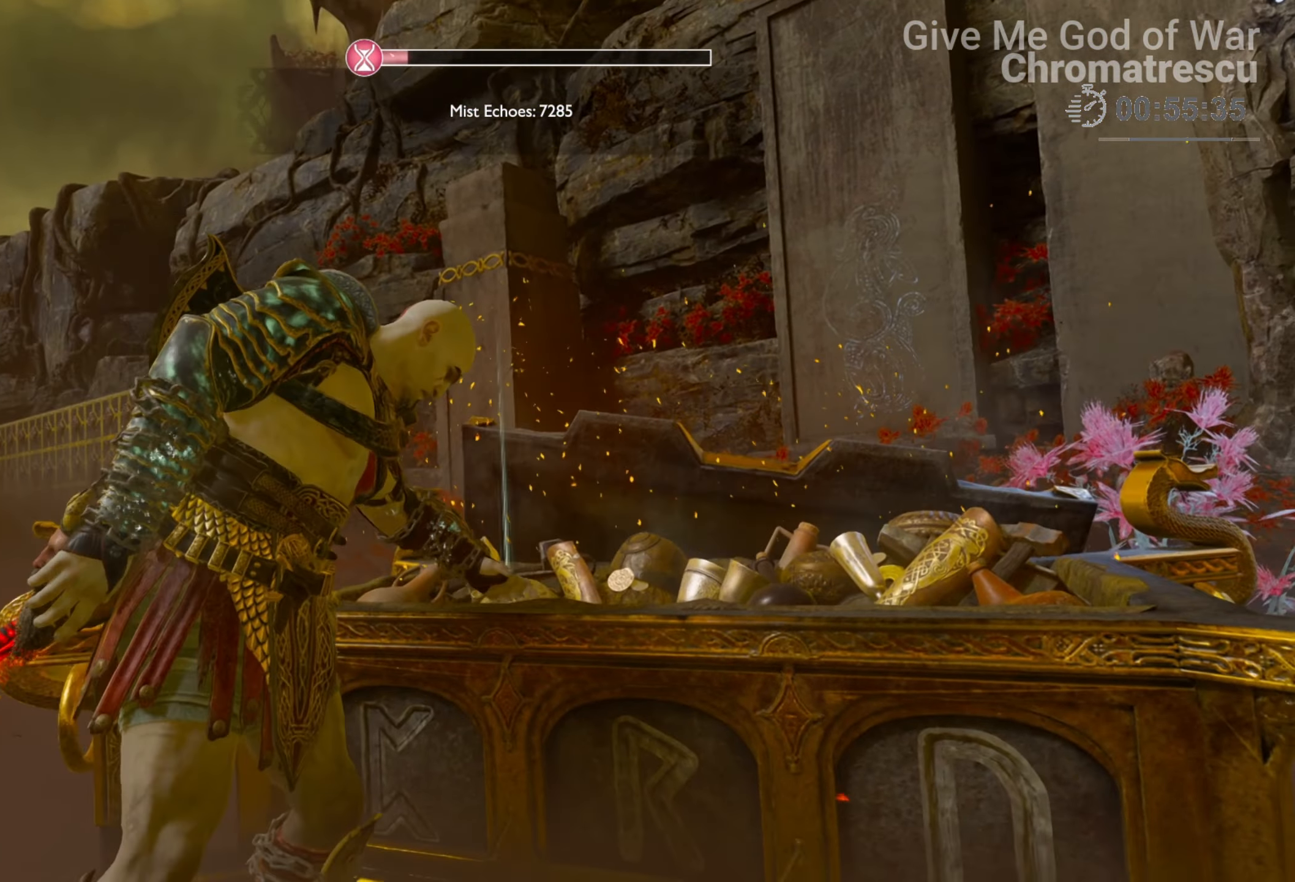
{"buttons": [], "left_stick": "down", "right_stick": "right", "events": []}
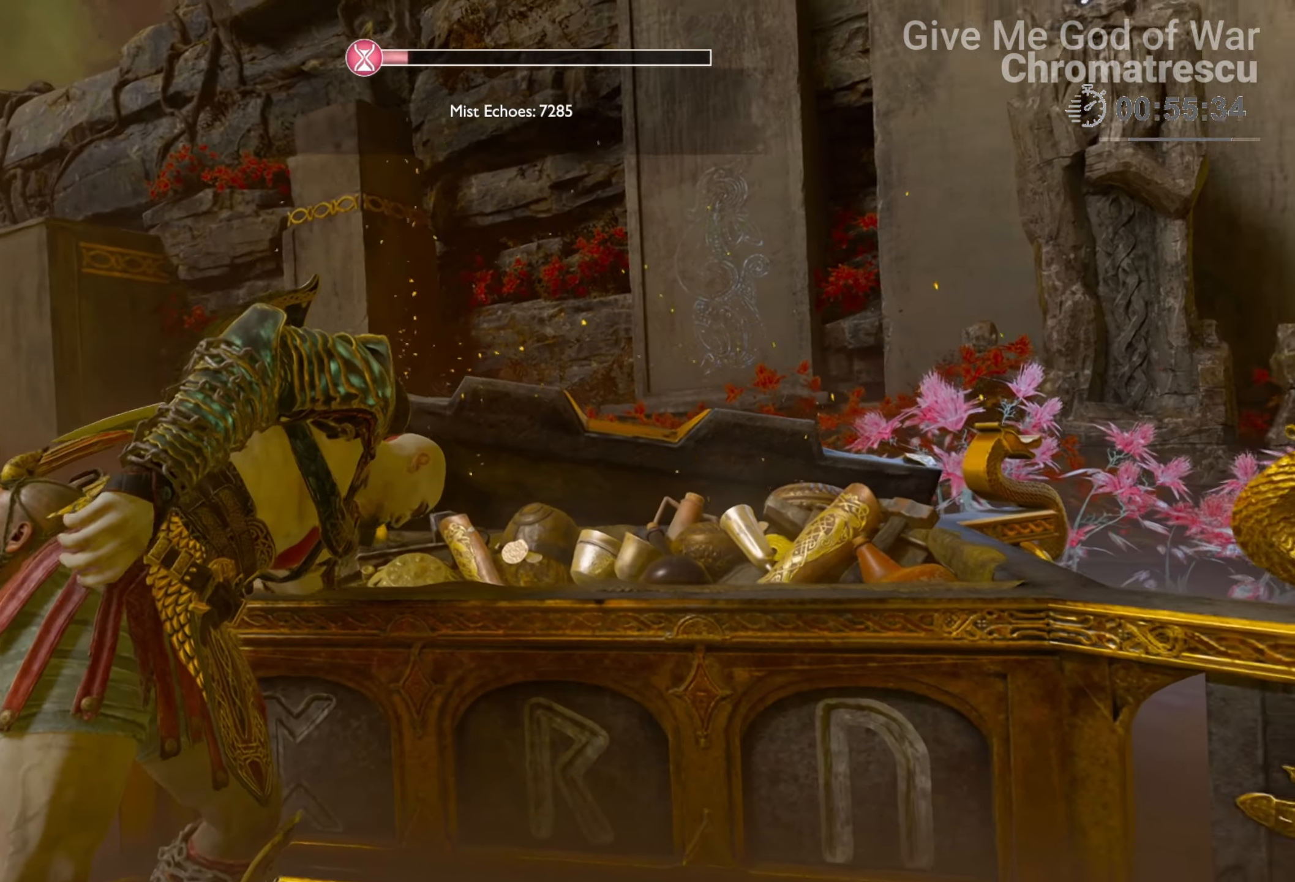
{"buttons": [], "left_stick": "down", "right_stick": "right", "events": [[17, "right_stick", "center"], [322, "right_stick", "right"]]}
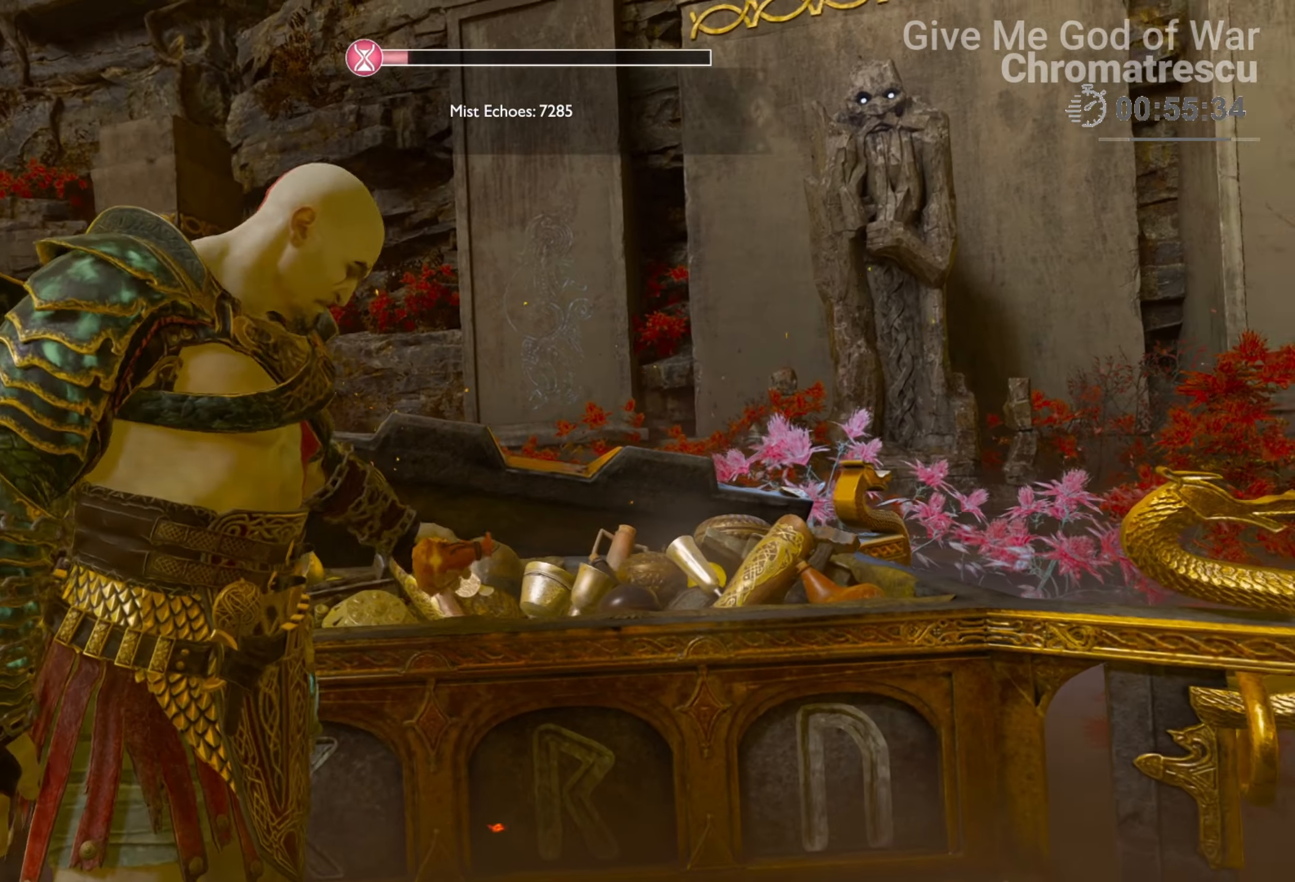
{"buttons": [], "left_stick": "up-right", "right_stick": "right", "events": [[254, "left_stick", "center"], [474, "left_stick", "up-right"]]}
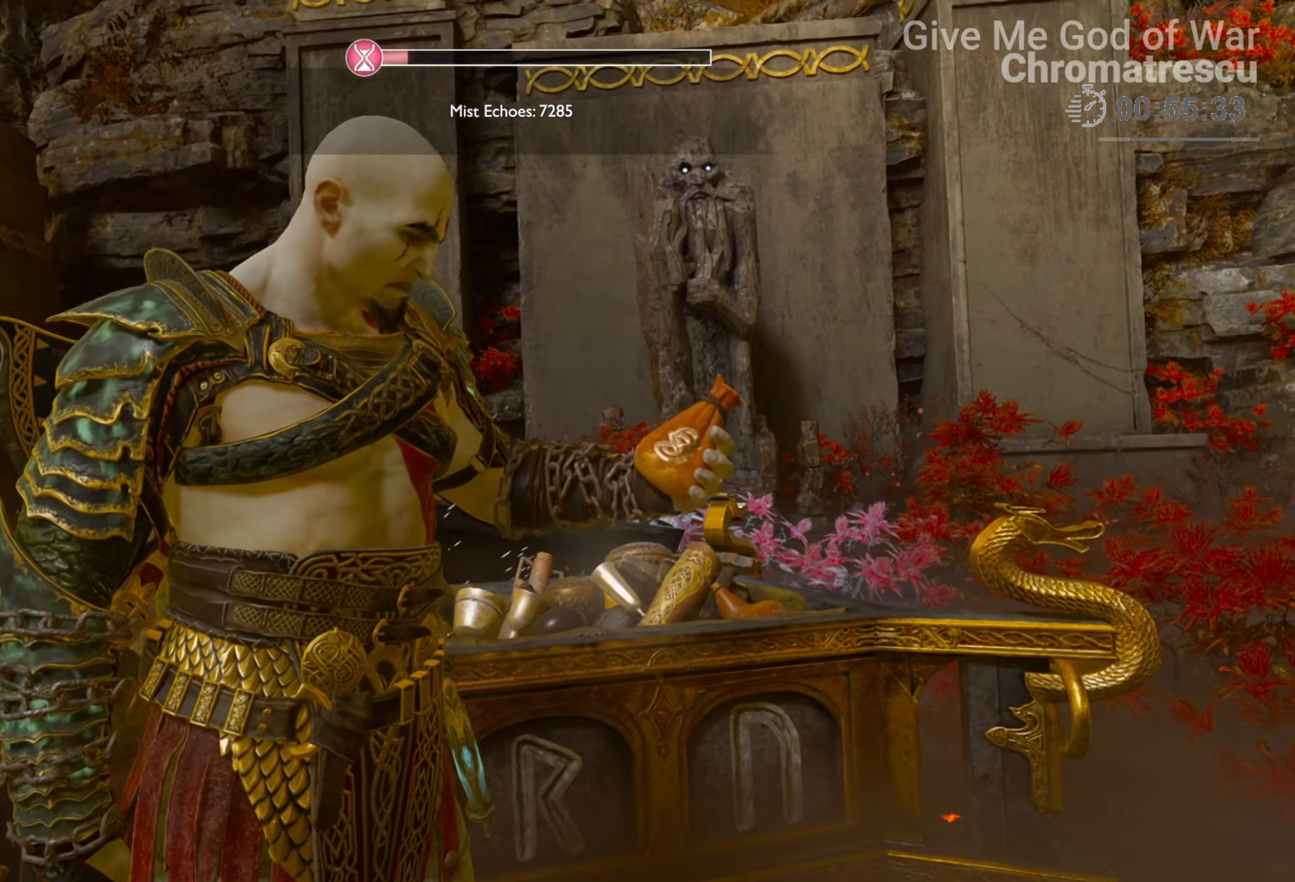
{"buttons": ["L3"], "left_stick": "up-right", "right_stick": "center", "events": [[221, "L3", "down"], [373, "L3", "up"], [475, "L3", "down"], [475, "right_stick", "center"]]}
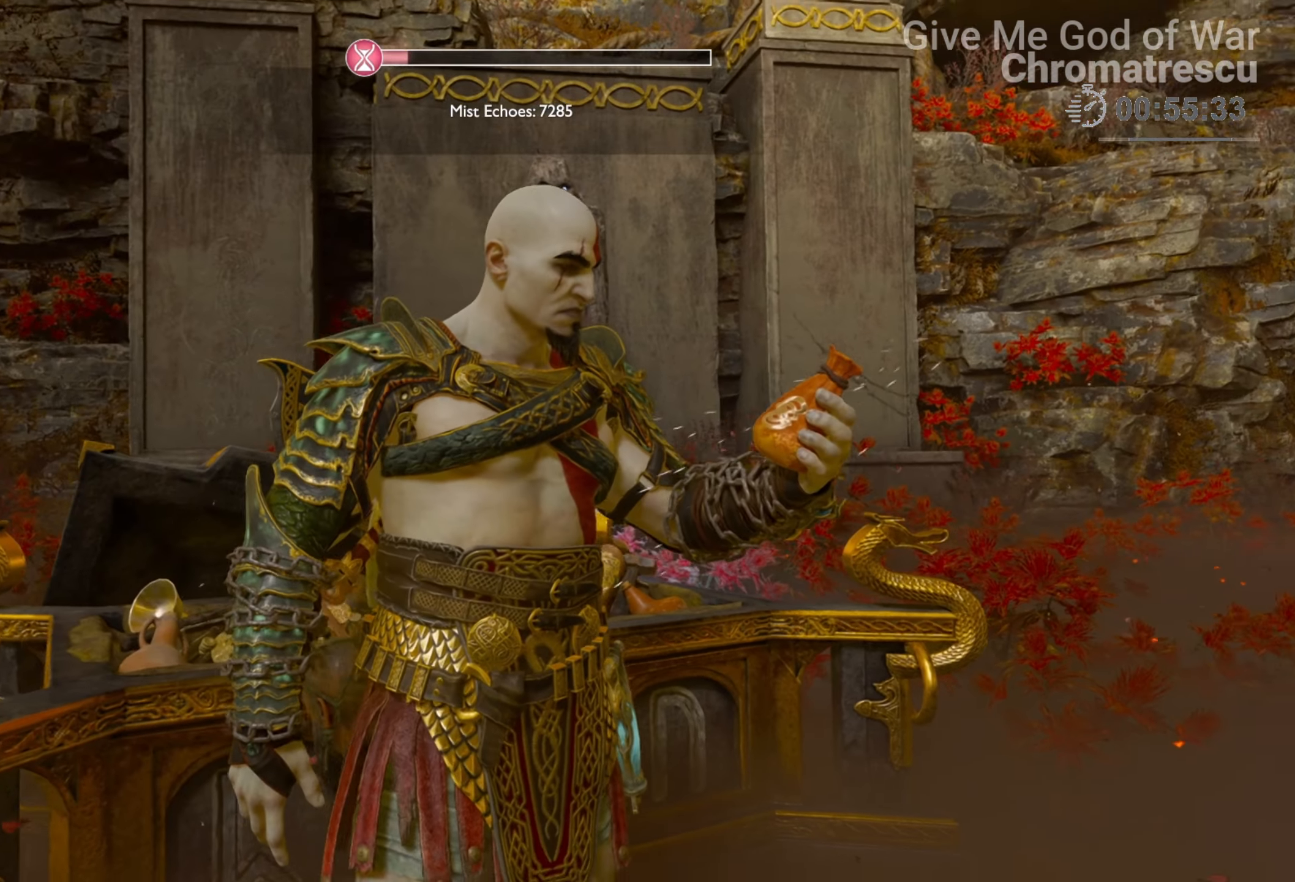
{"buttons": ["L3"], "left_stick": "up-right", "right_stick": "right", "events": [[84, "L3", "up"], [203, "L3", "down"], [237, "right_stick", "right"], [339, "L3", "up"], [457, "L3", "down"]]}
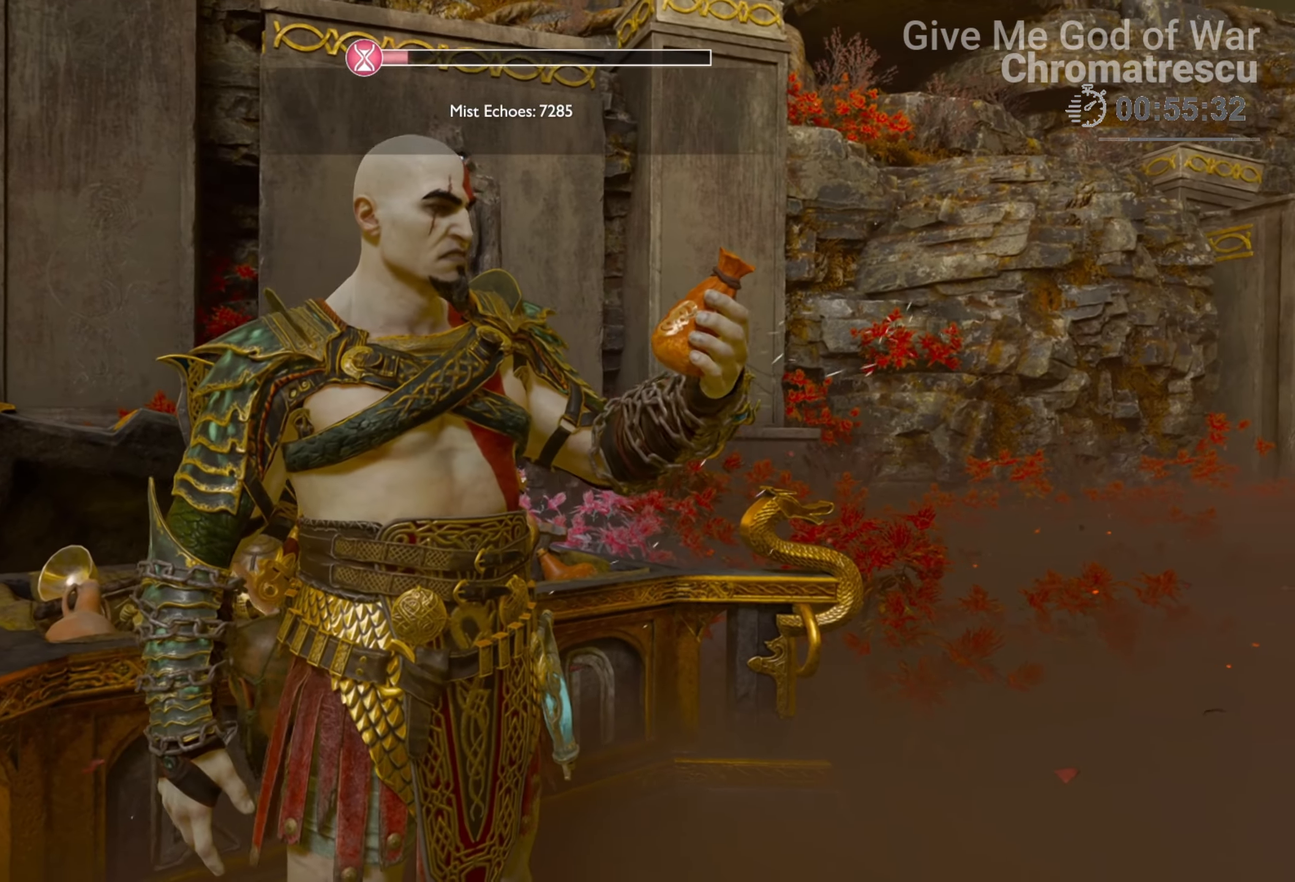
{"buttons": [], "left_stick": "up-right", "right_stick": "down-right", "events": [[85, "right_stick", "center"], [136, "L3", "up"], [136, "right_stick", "down-right"], [221, "L3", "down"], [373, "L3", "up"]]}
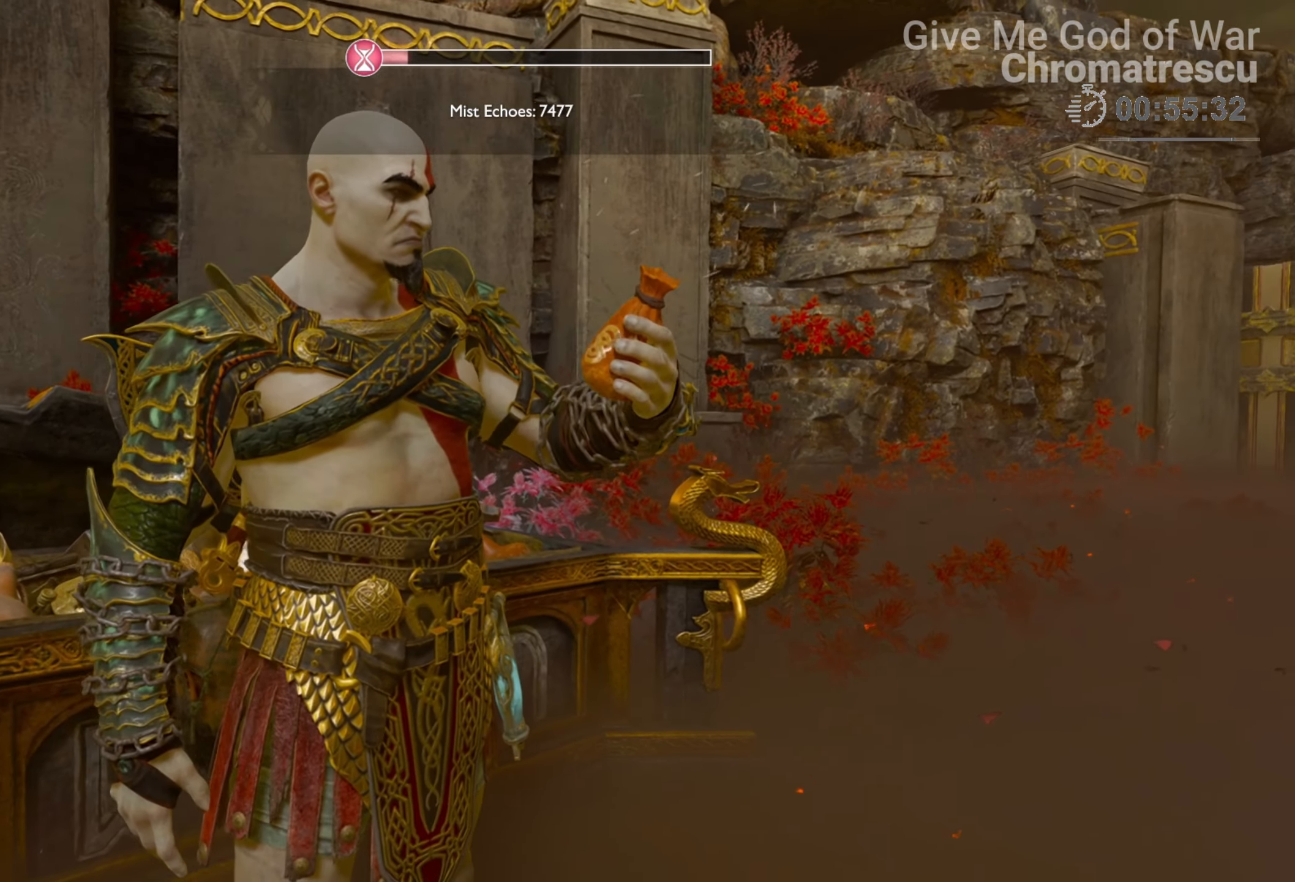
{"buttons": ["L3"], "left_stick": "up", "right_stick": "down-right", "events": [[34, "L3", "down"], [203, "L3", "up"], [406, "L3", "down"], [406, "left_stick", "up"]]}
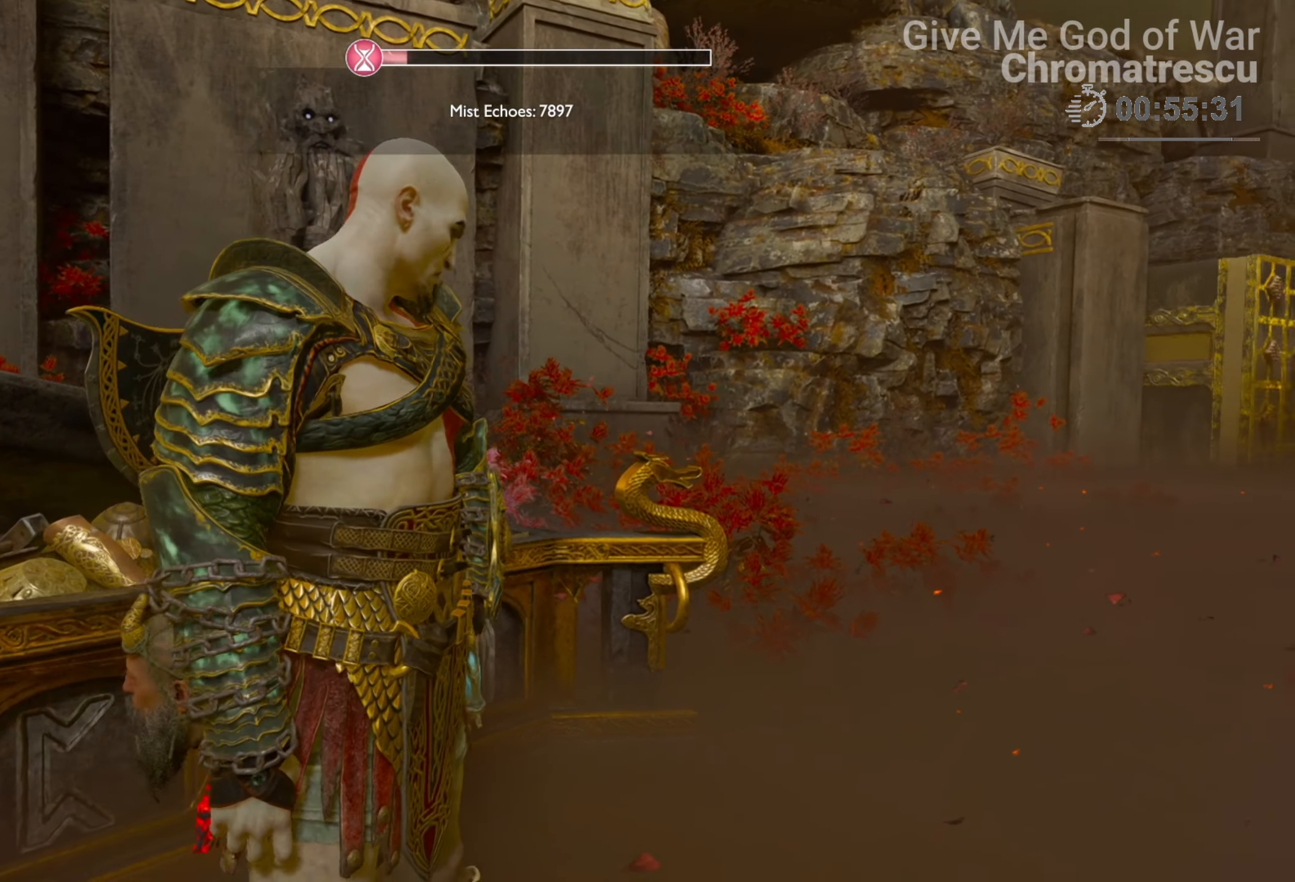
{"buttons": ["L3"], "left_stick": "up", "right_stick": "down-right", "events": [[102, "L3", "up"], [305, "L3", "down"]]}
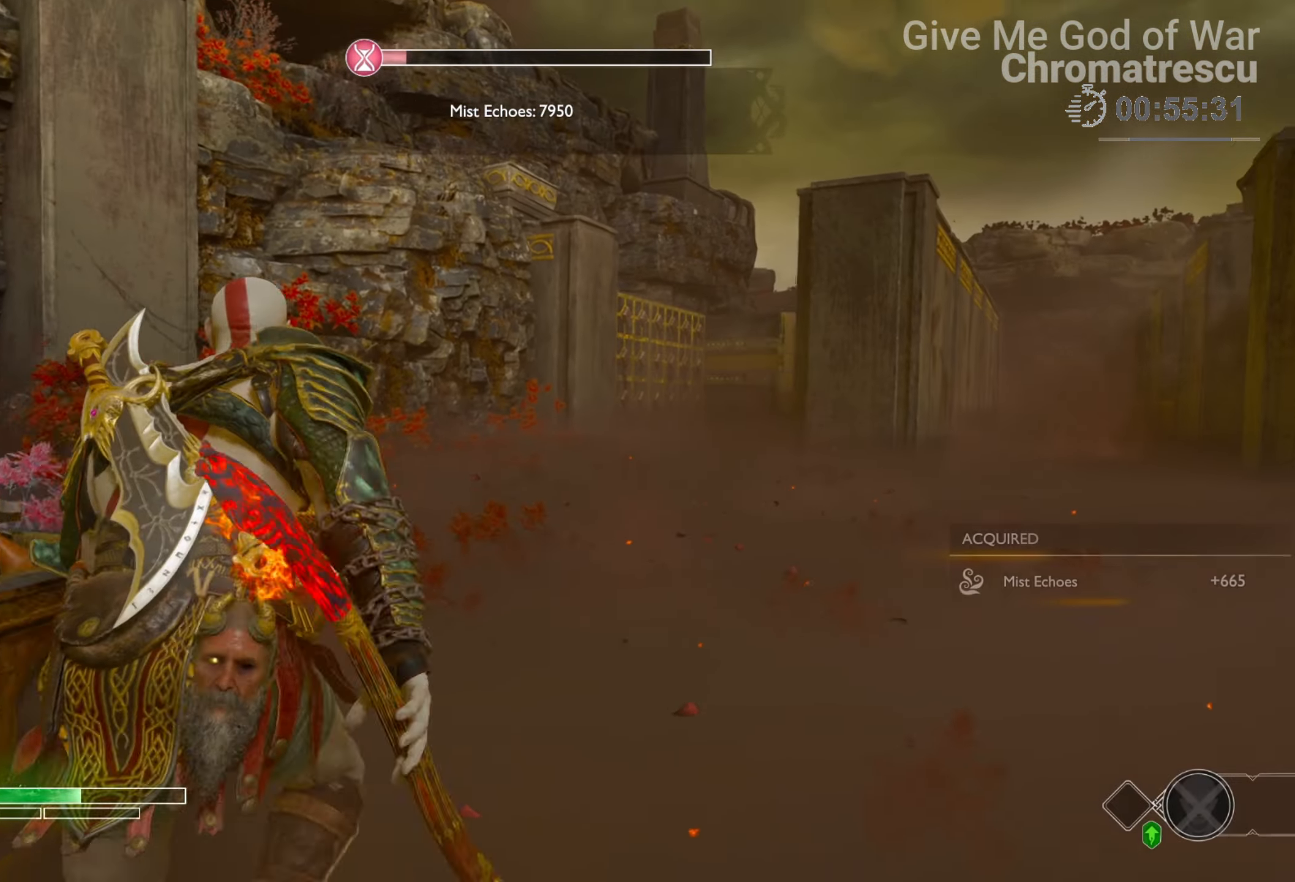
{"buttons": ["L3"], "left_stick": "up", "right_stick": "center", "events": [[34, "right_stick", "center"], [152, "L3", "up"], [271, "L3", "down"]]}
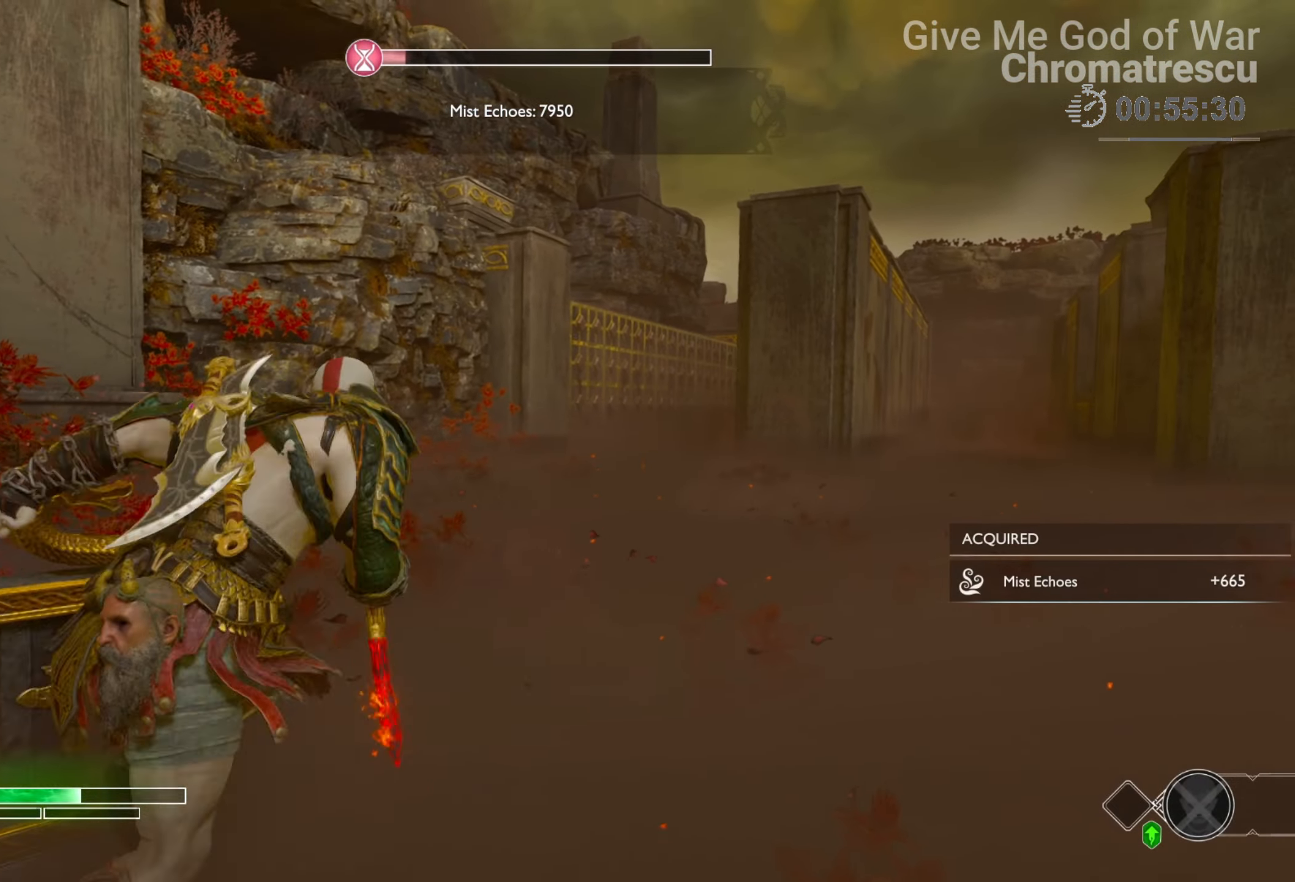
{"buttons": [], "left_stick": "up", "right_stick": "right", "events": [[17, "L3", "up"], [204, "DPAD_RIGHT", "down"], [373, "DPAD_RIGHT", "up"], [492, "right_stick", "right"]]}
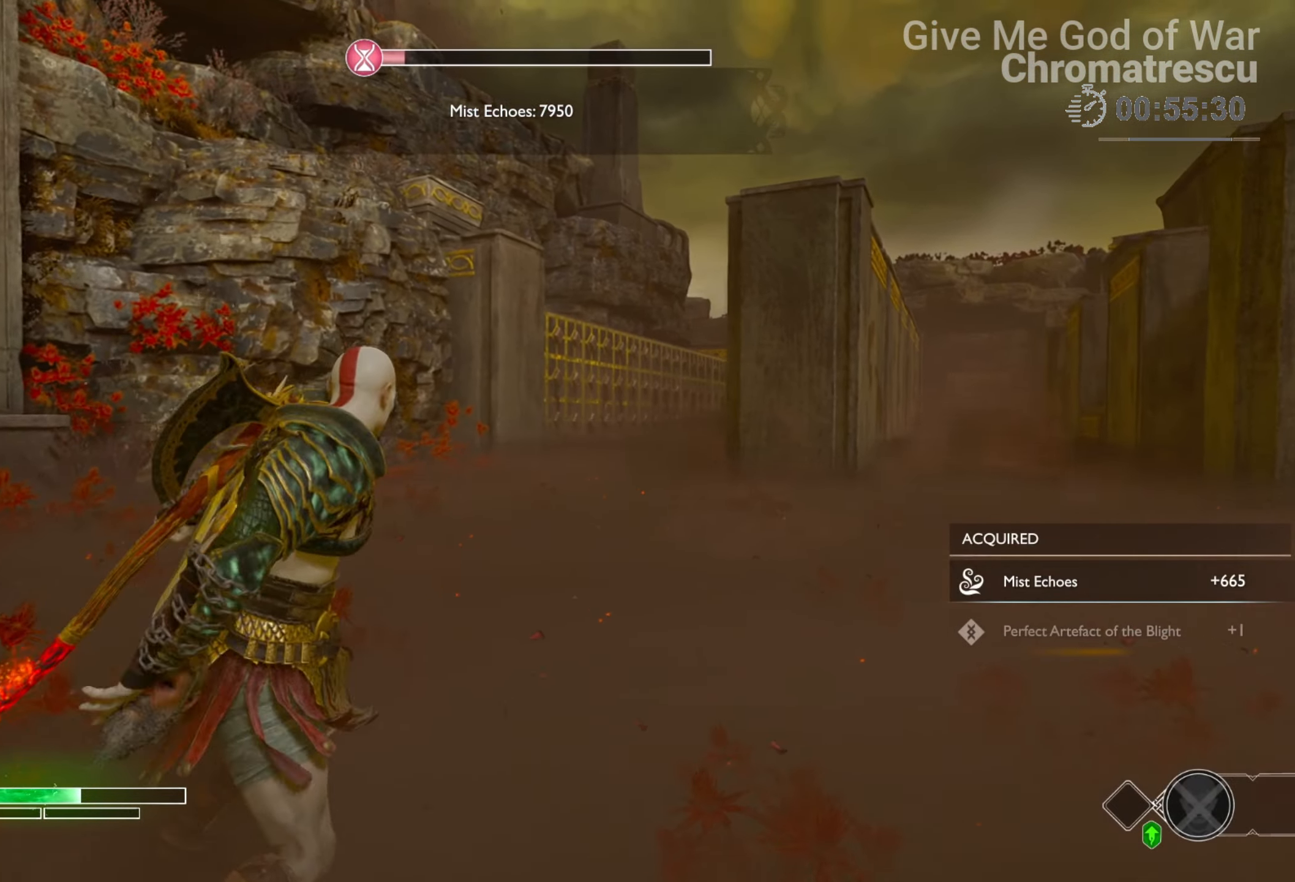
{"buttons": [], "left_stick": "up", "right_stick": "right", "events": [[67, "L3", "down"], [186, "L3", "up"], [237, "right_stick", "center"], [271, "L3", "down"], [356, "right_stick", "right"], [440, "L3", "up"]]}
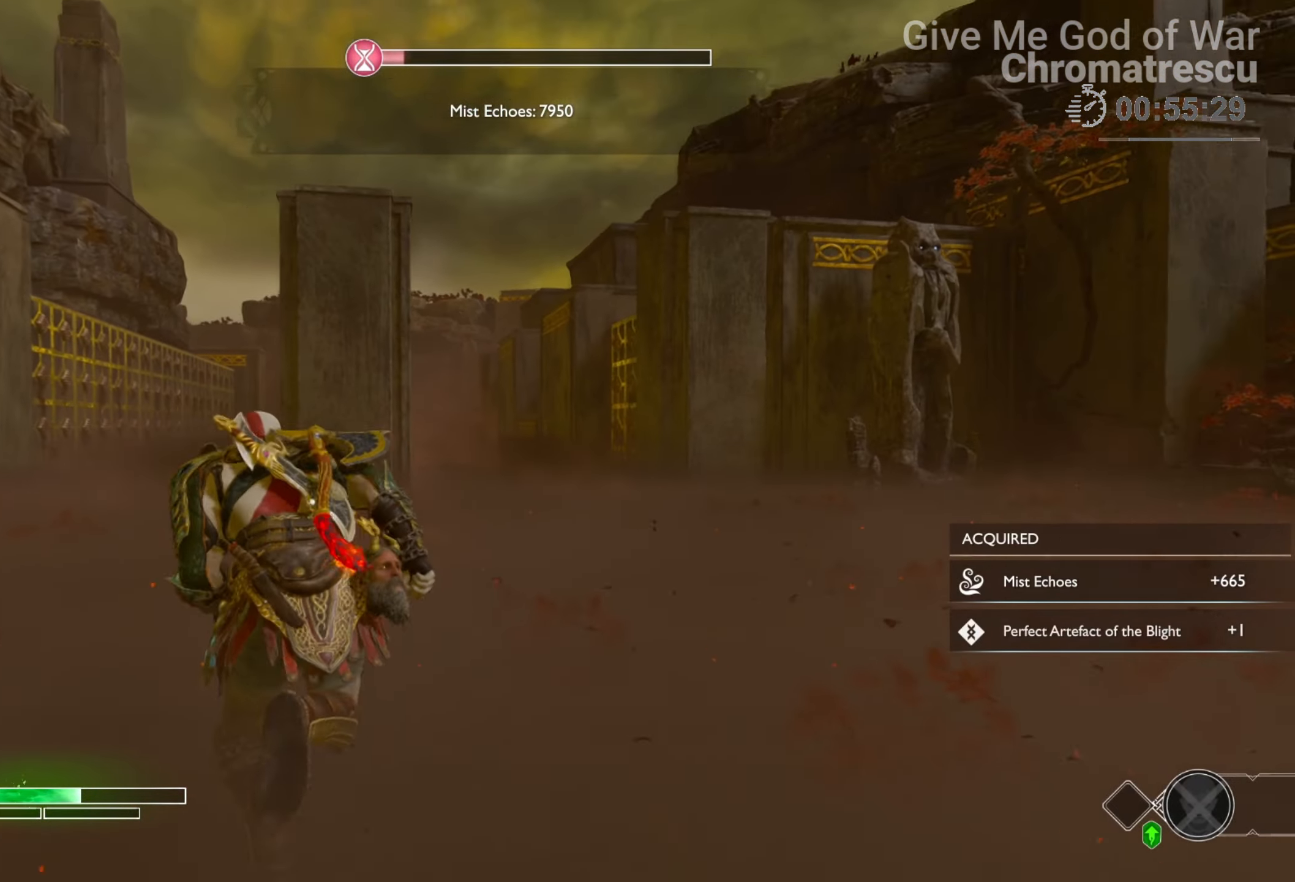
{"buttons": [], "left_stick": "up", "right_stick": "center", "events": [[17, "right_stick", "center"], [51, "L3", "down"], [255, "L3", "up"]]}